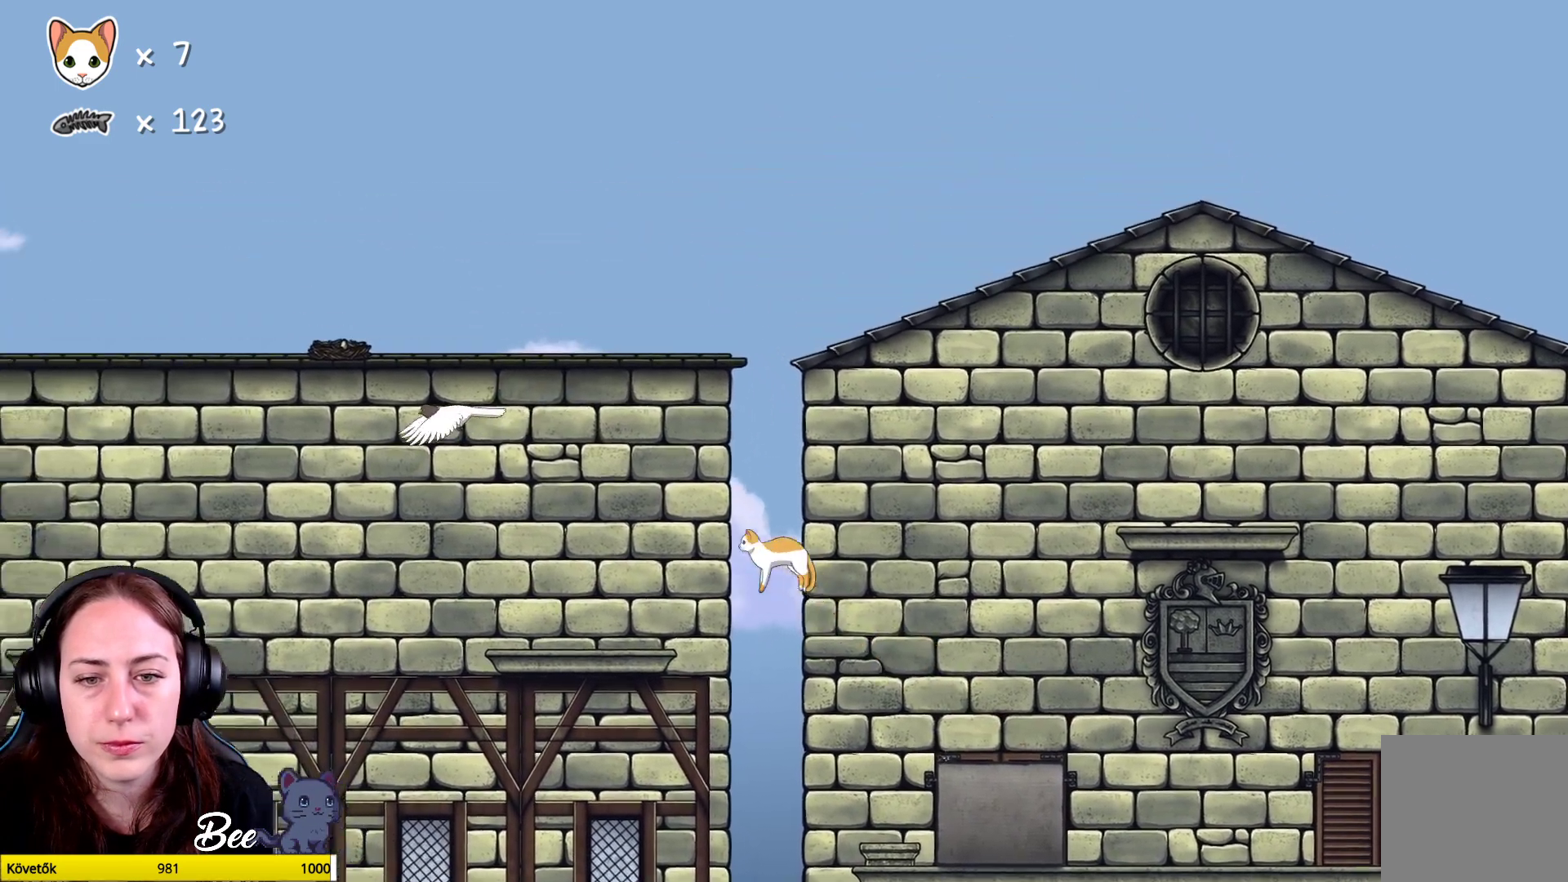
Gameplay with a controller (Xbox layout); each line is a JSON object with the inputs held at the frame after it. "events" lists button and stick changes between this image and that frame as [ms after this image, input, new state], when the widget could be followed in between. Not read: Z.
{"buttons": [], "left_stick": "center", "right_stick": "center", "events": [[417, "left_stick", "center"]]}
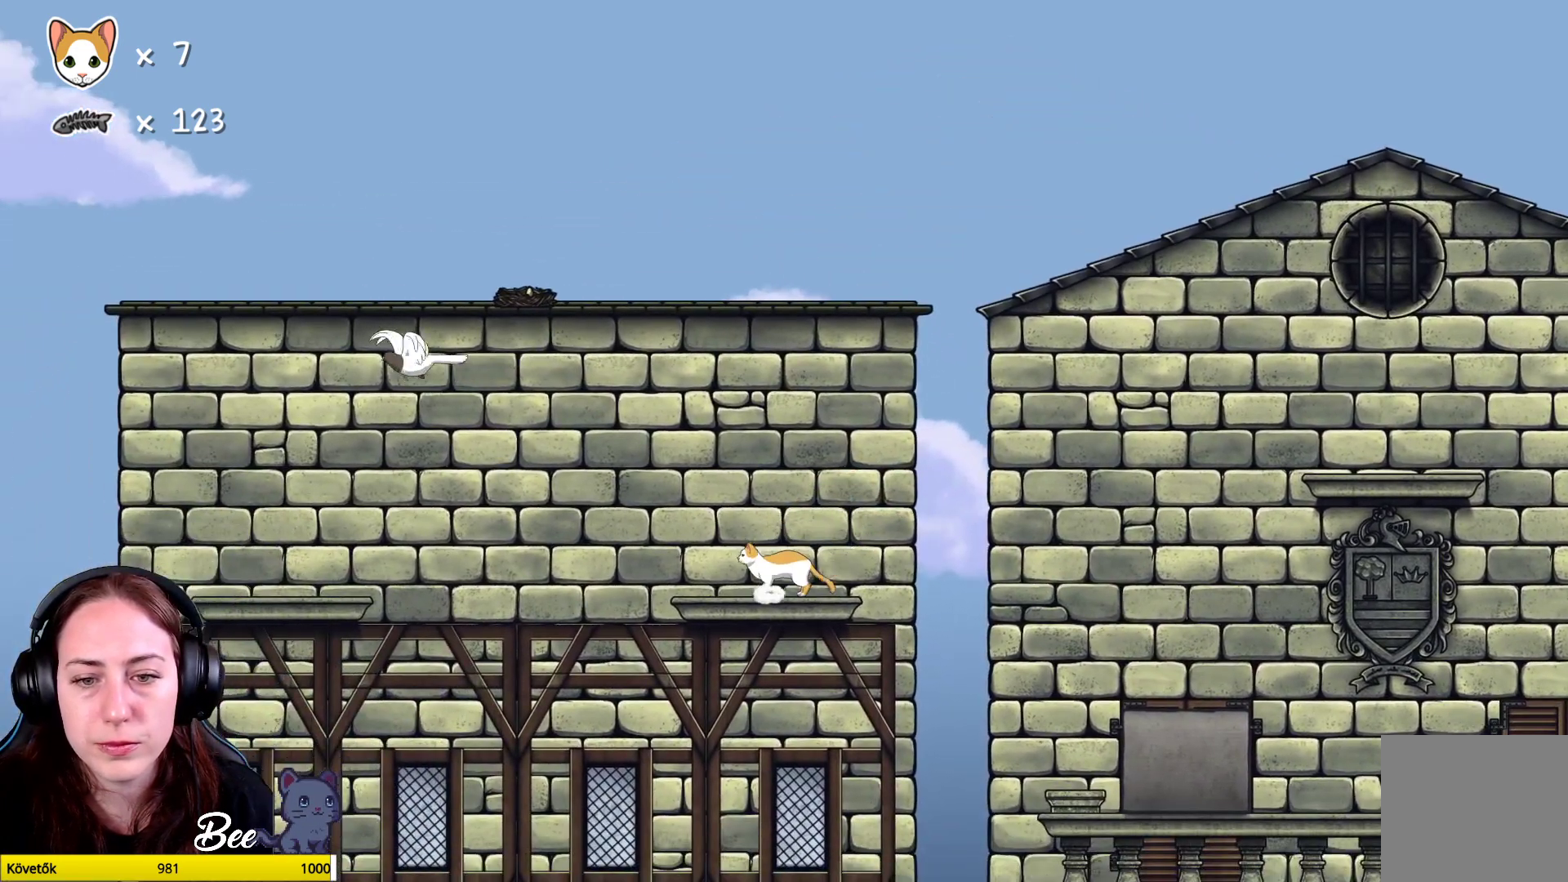
{"buttons": [], "left_stick": "center", "right_stick": "center", "events": []}
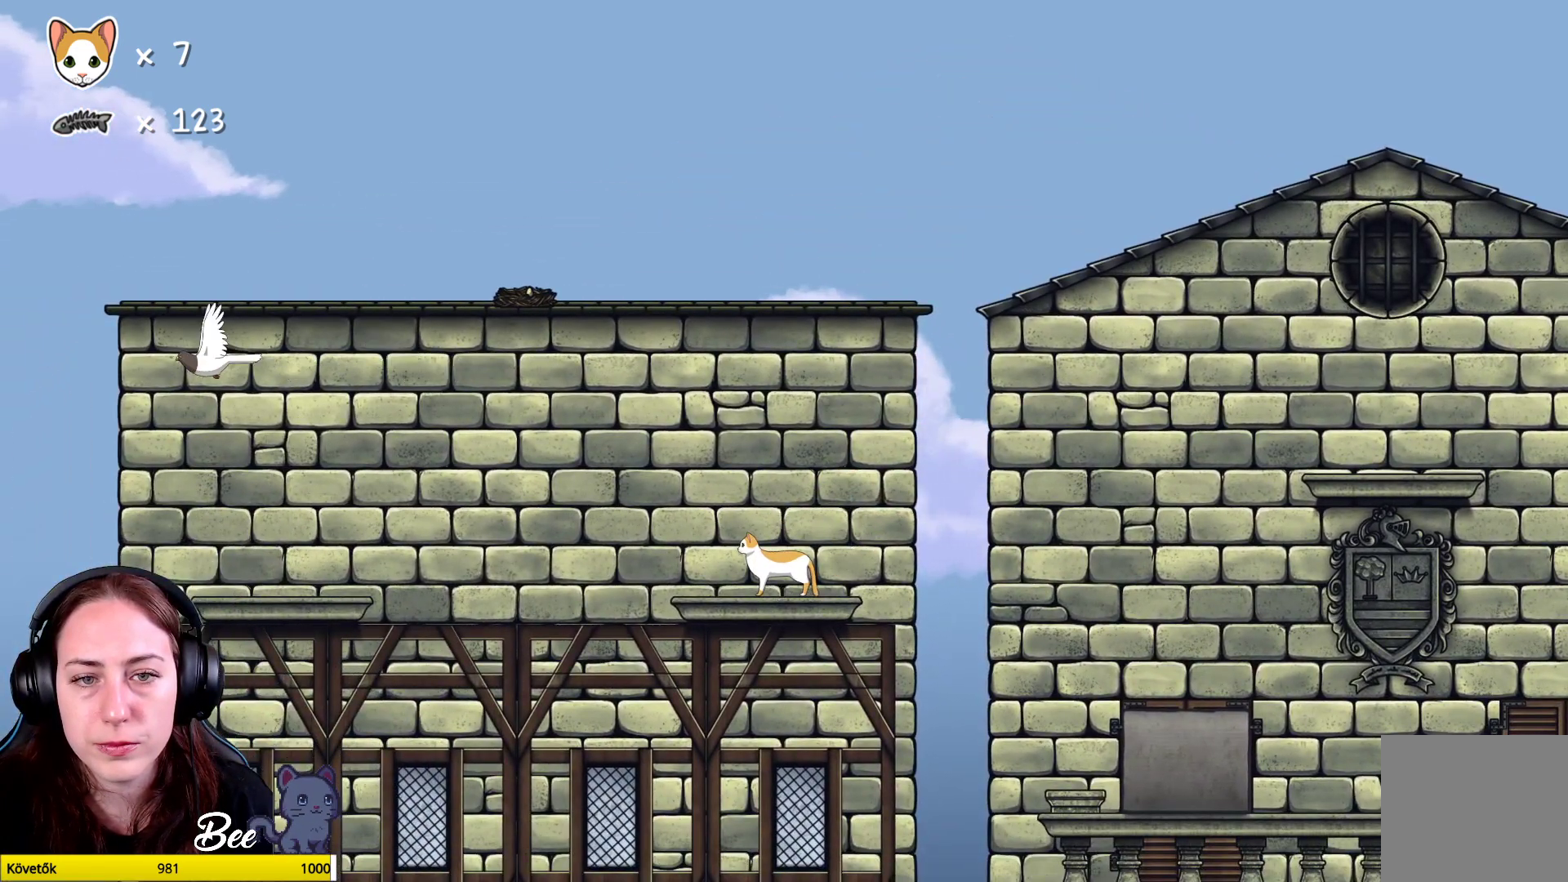
{"buttons": [], "left_stick": "center", "right_stick": "center", "events": []}
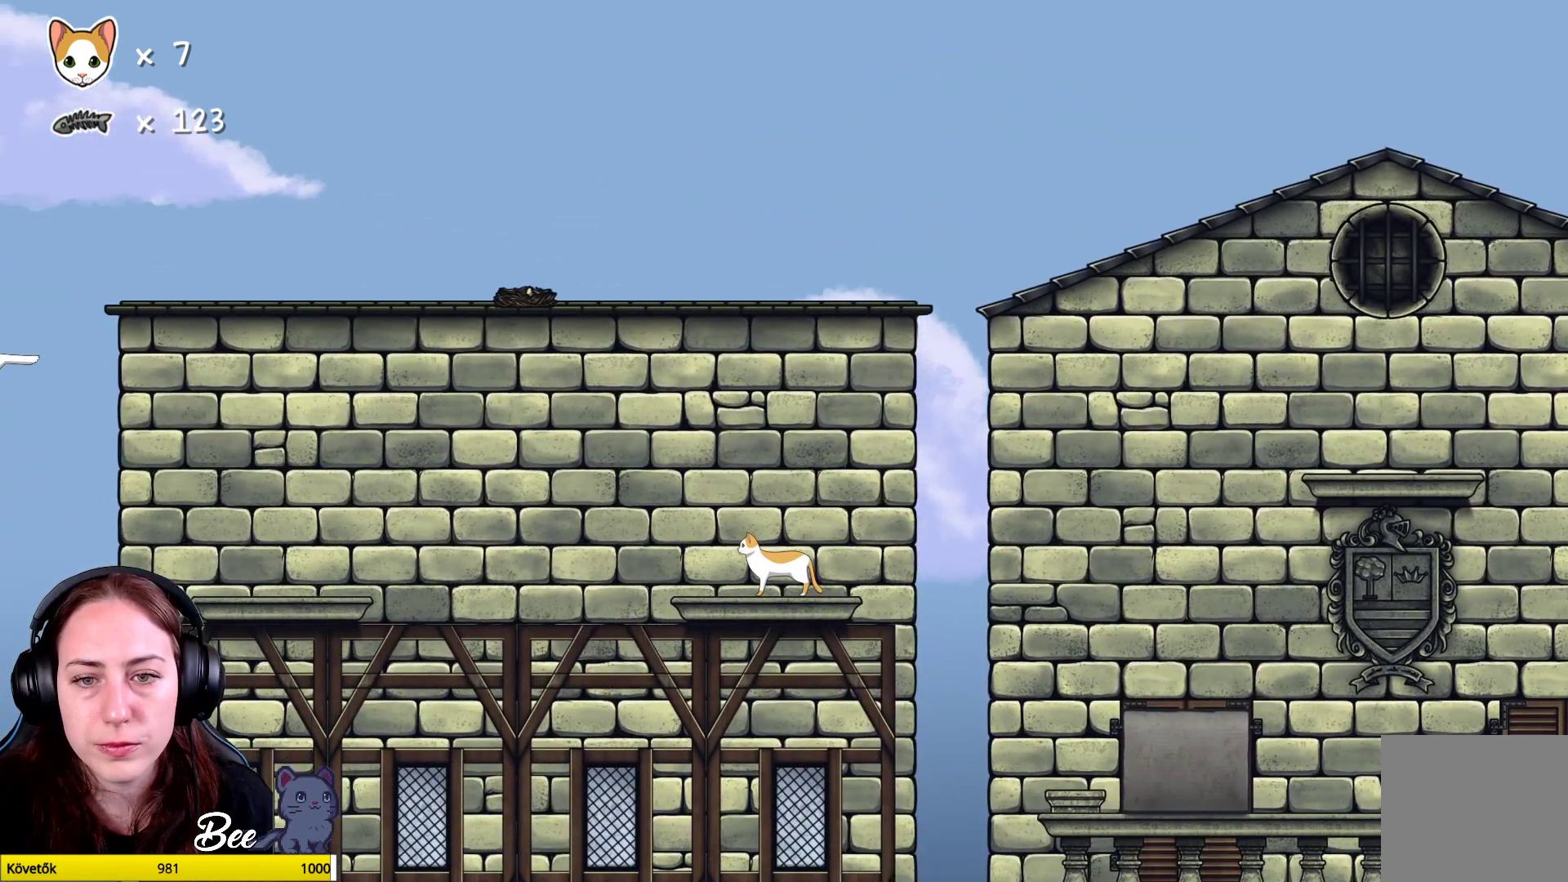
{"buttons": ["A"], "left_stick": "center", "right_stick": "center", "events": [[250, "A", "down"]]}
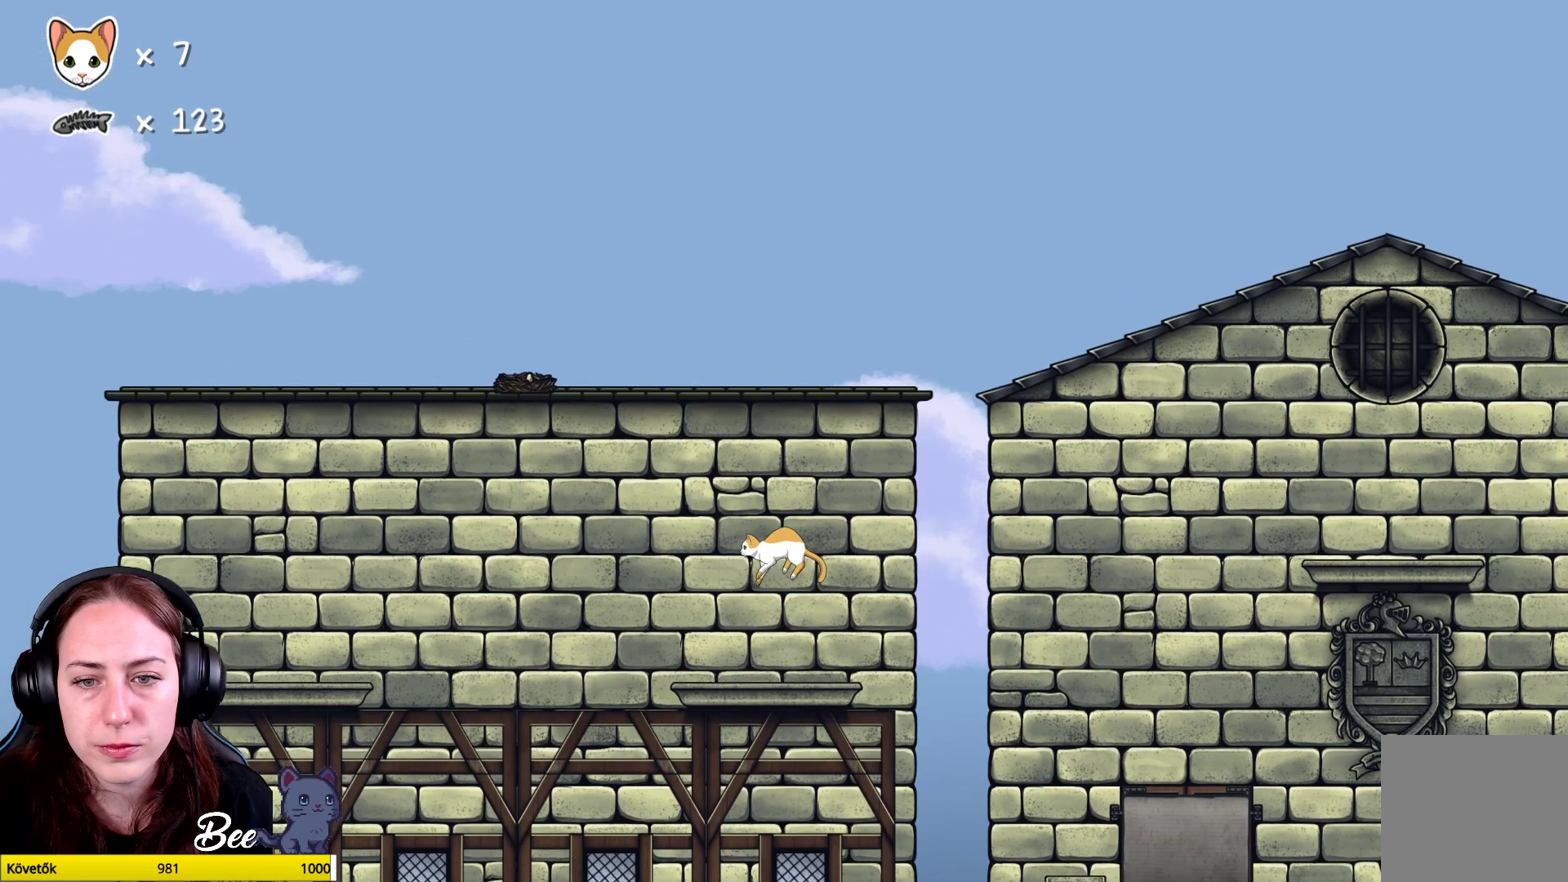
{"buttons": ["R1"], "left_stick": "center", "right_stick": "center", "events": [[83, "A", "up"], [300, "R1", "down"]]}
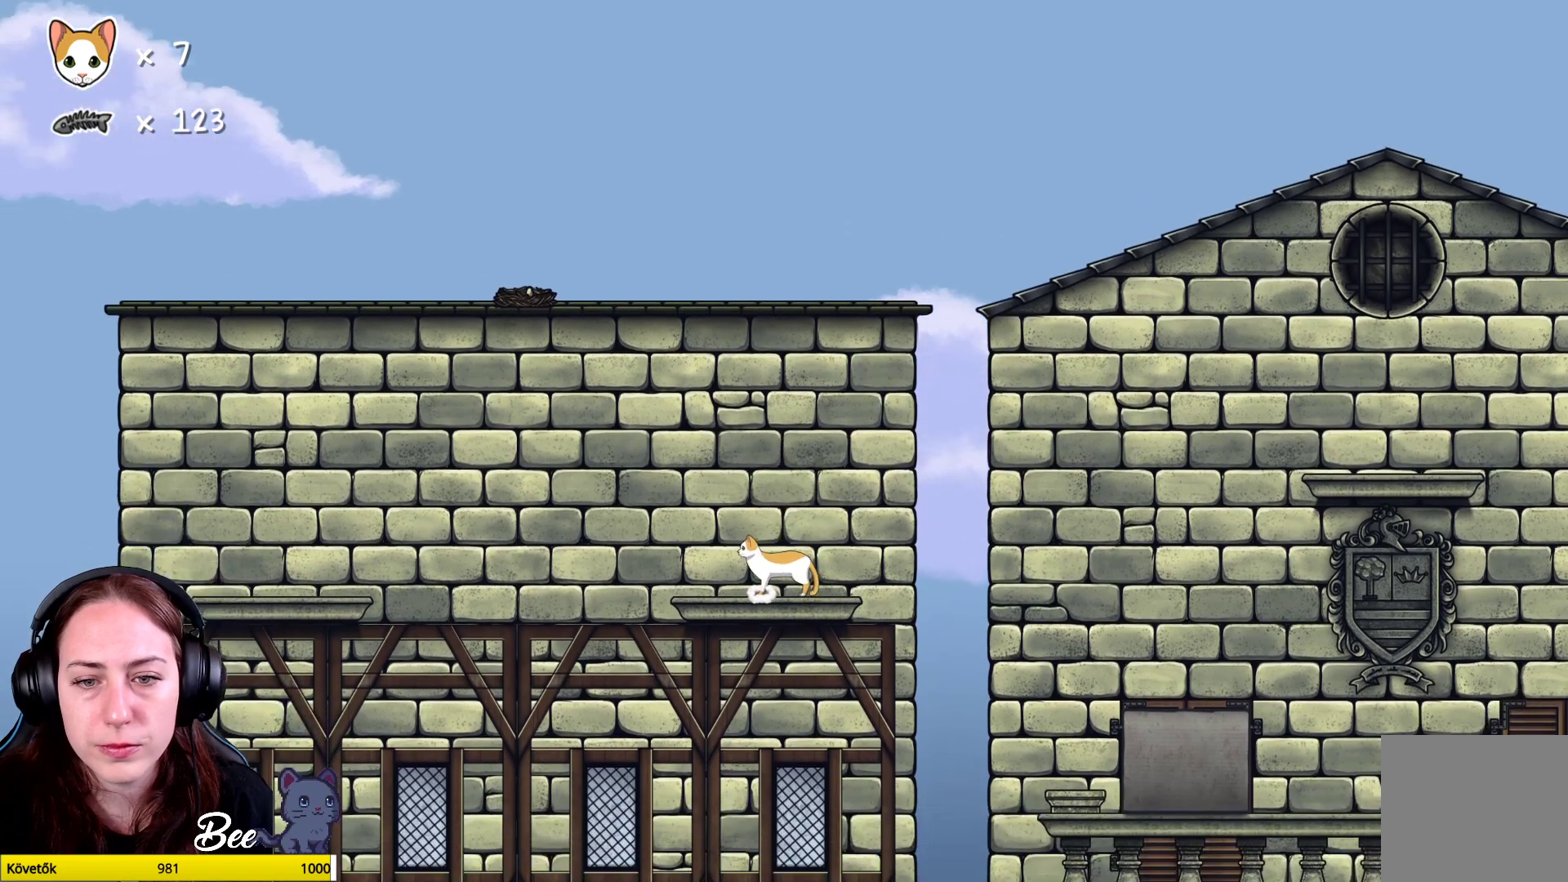
{"buttons": ["A"], "left_stick": "up", "right_stick": "center", "events": [[233, "left_stick", "up"], [333, "R1", "up"], [433, "A", "down"]]}
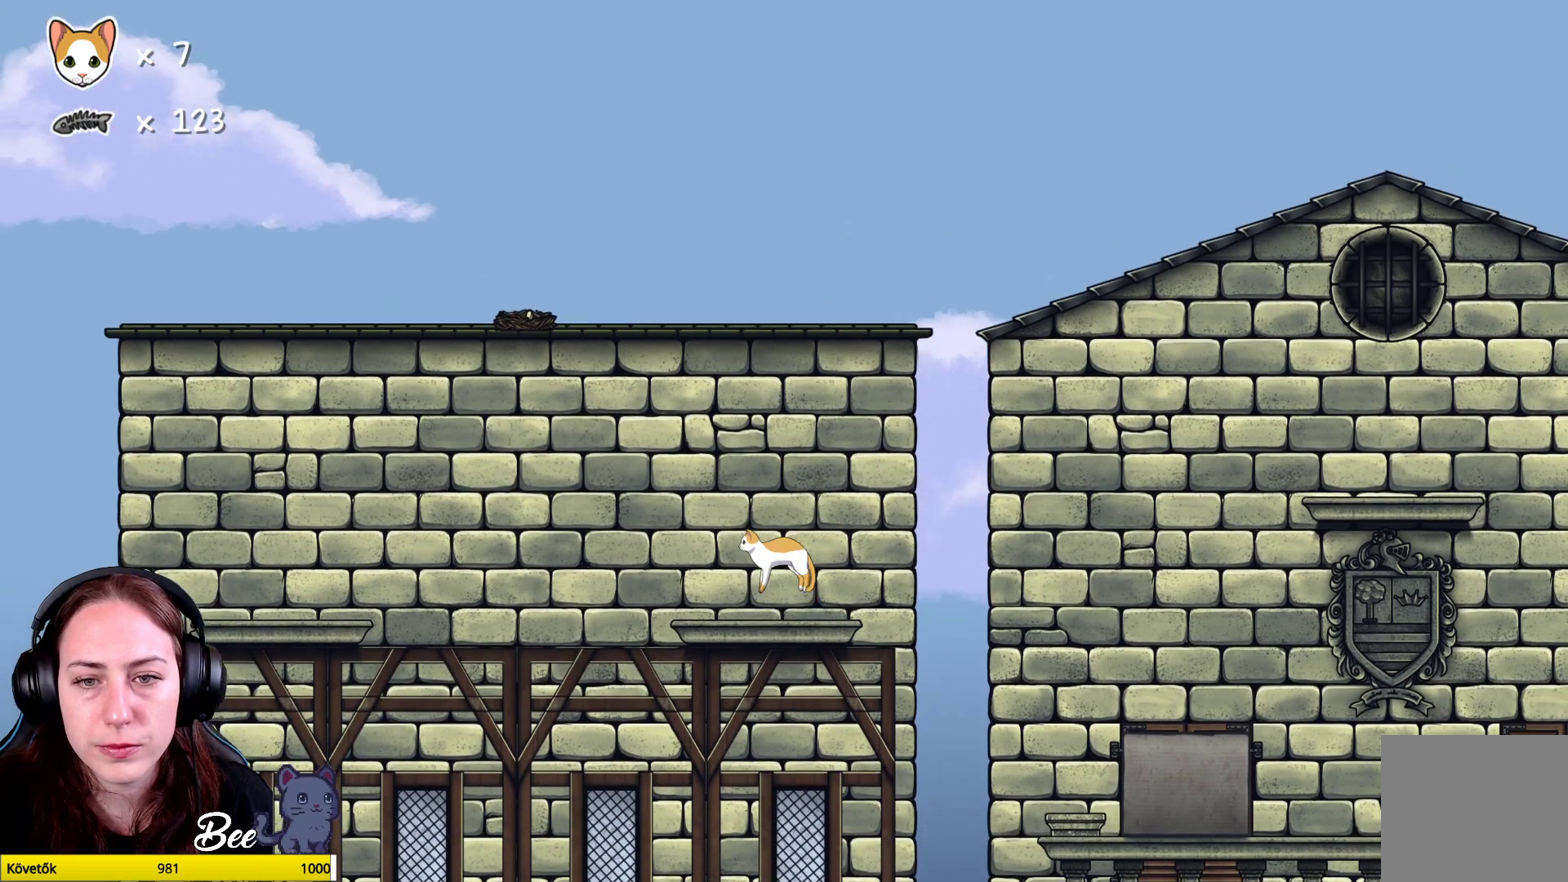
{"buttons": ["A"], "left_stick": "up", "right_stick": "center", "events": [[100, "A", "up"], [200, "A", "down"], [317, "A", "up"], [450, "A", "down"]]}
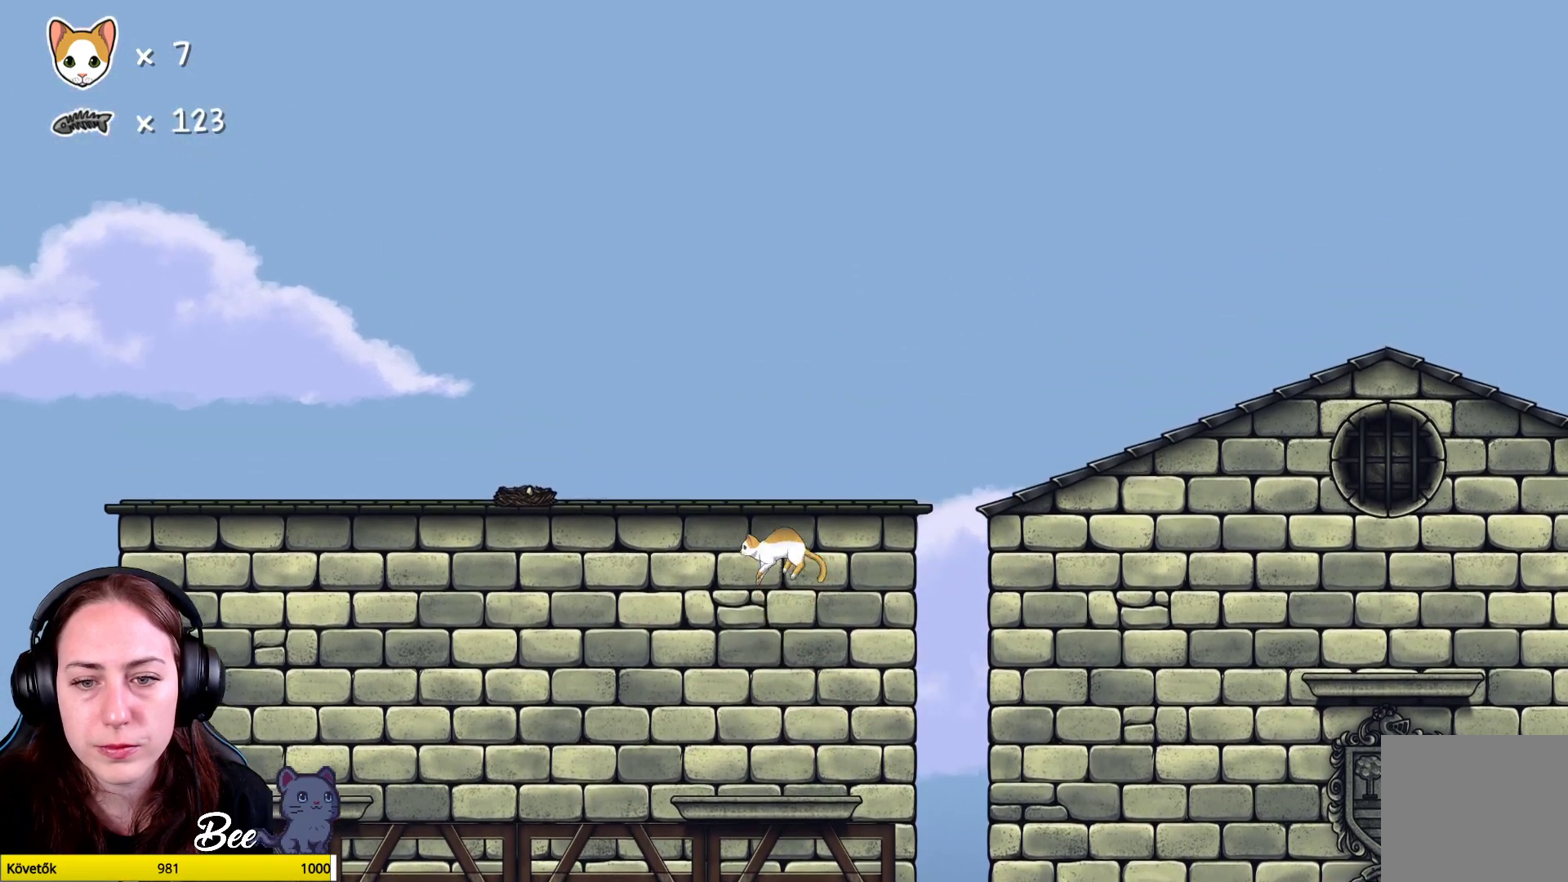
{"buttons": [], "left_stick": "up", "right_stick": "center", "events": [[117, "A", "up"]]}
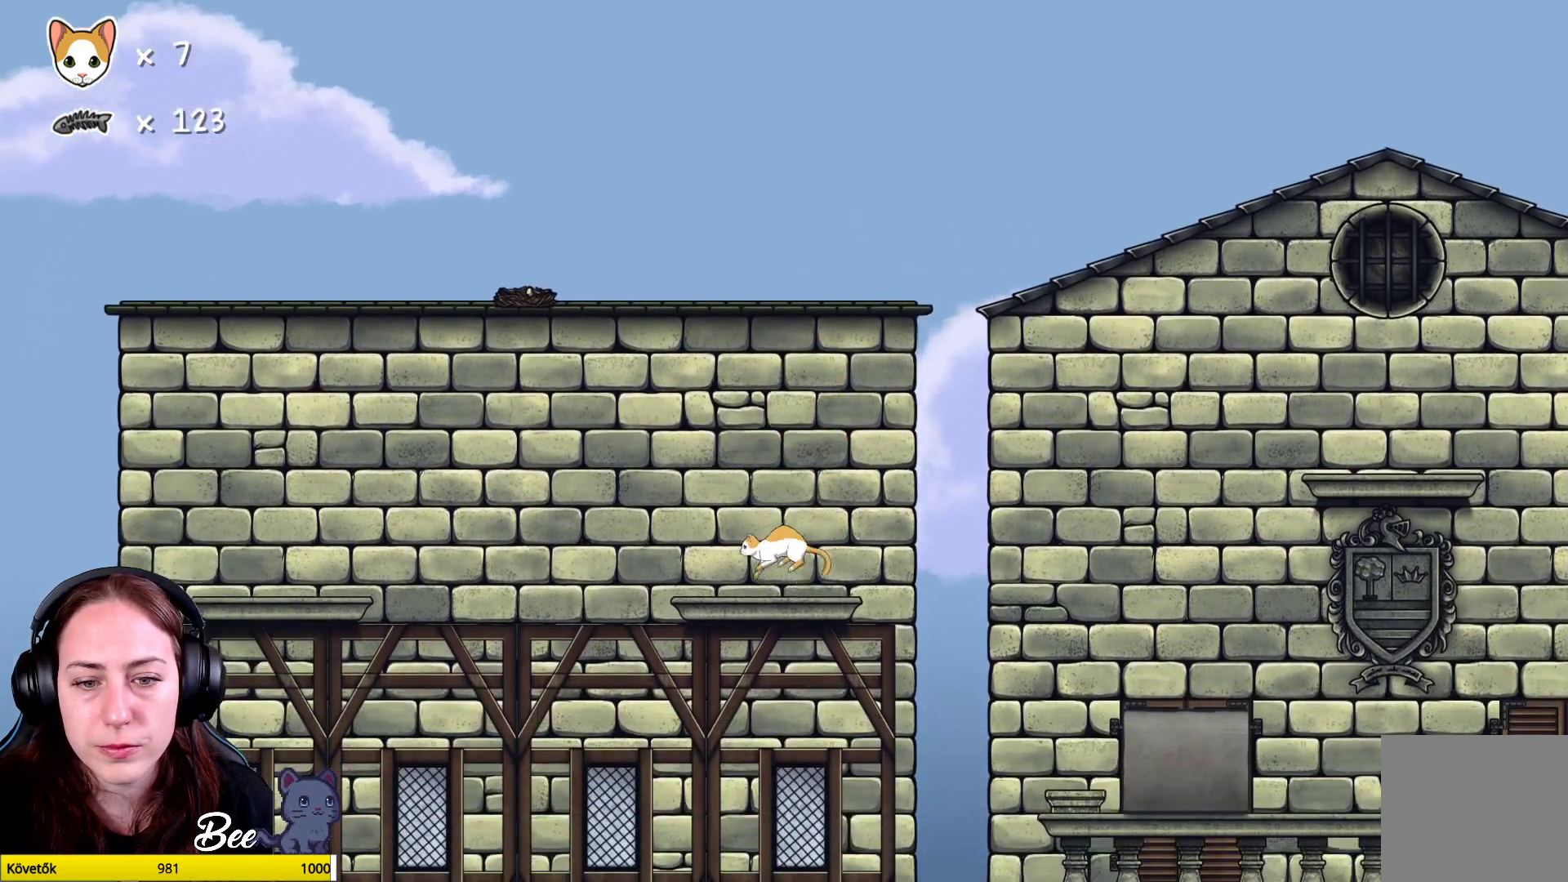
{"buttons": [], "left_stick": "center", "right_stick": "center", "events": [[50, "left_stick", "center"]]}
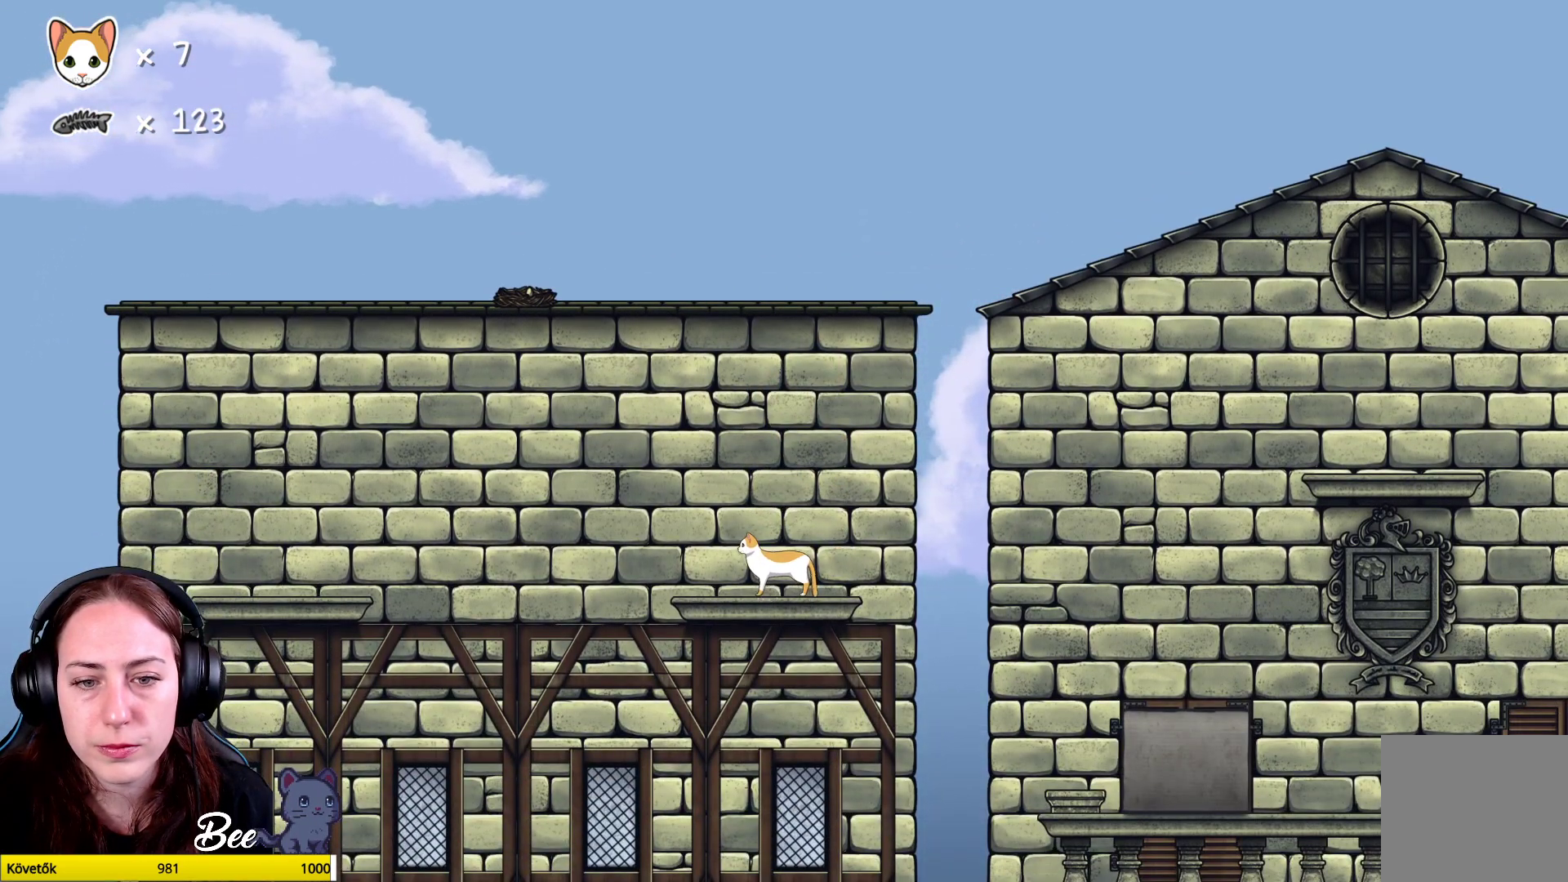
{"buttons": ["A"], "left_stick": "left", "right_stick": "center", "events": [[117, "left_stick", "left"], [367, "A", "down"]]}
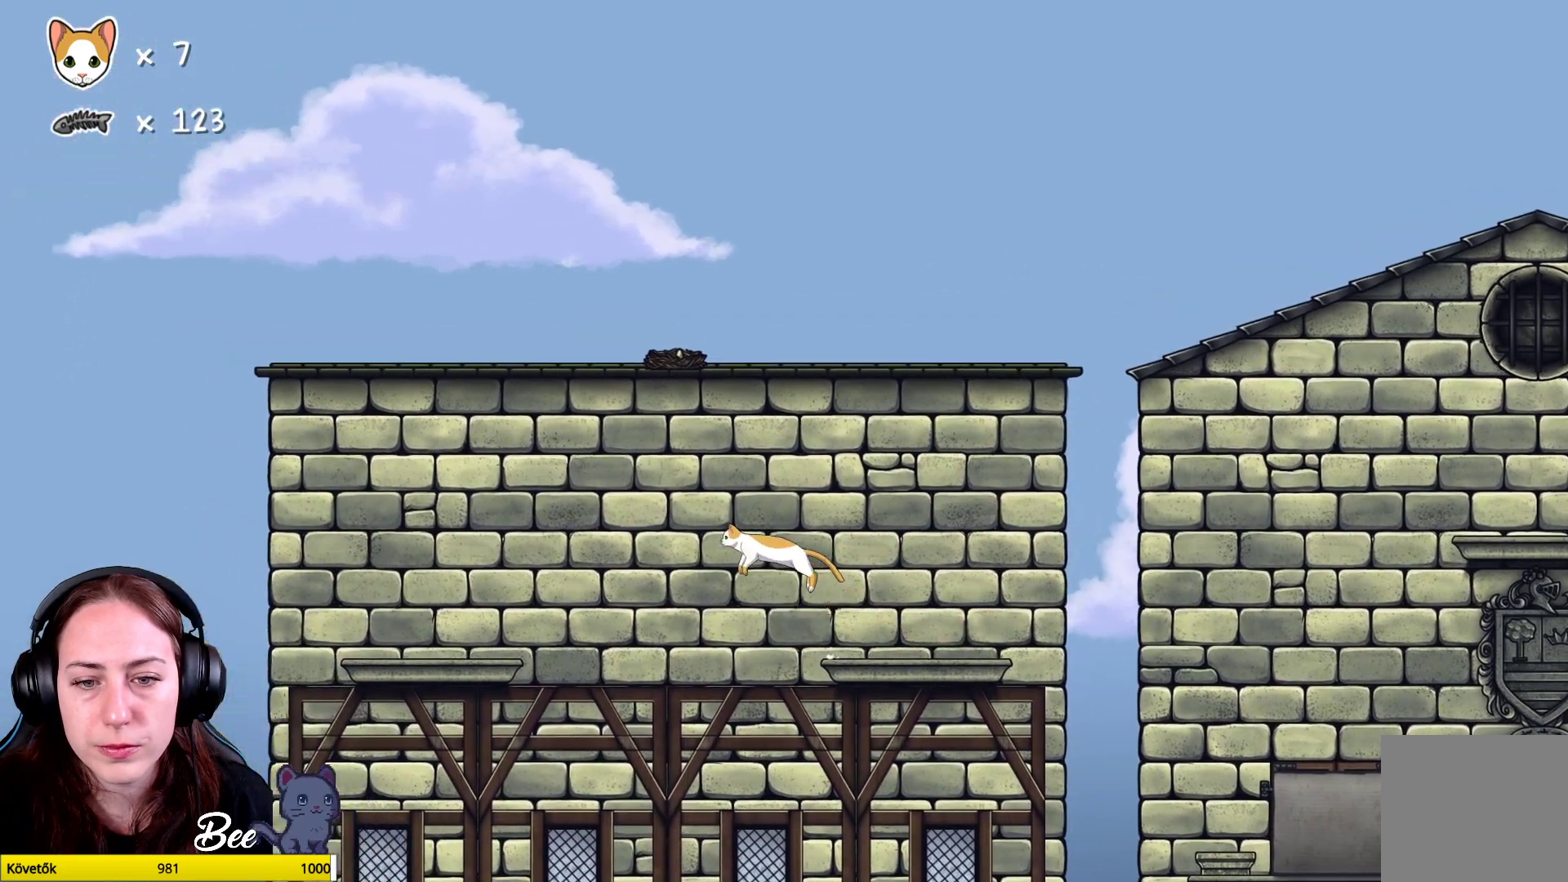
{"buttons": [], "left_stick": "center", "right_stick": "center", "events": [[50, "A", "up"], [117, "A", "down"], [217, "A", "up"], [383, "left_stick", "center"]]}
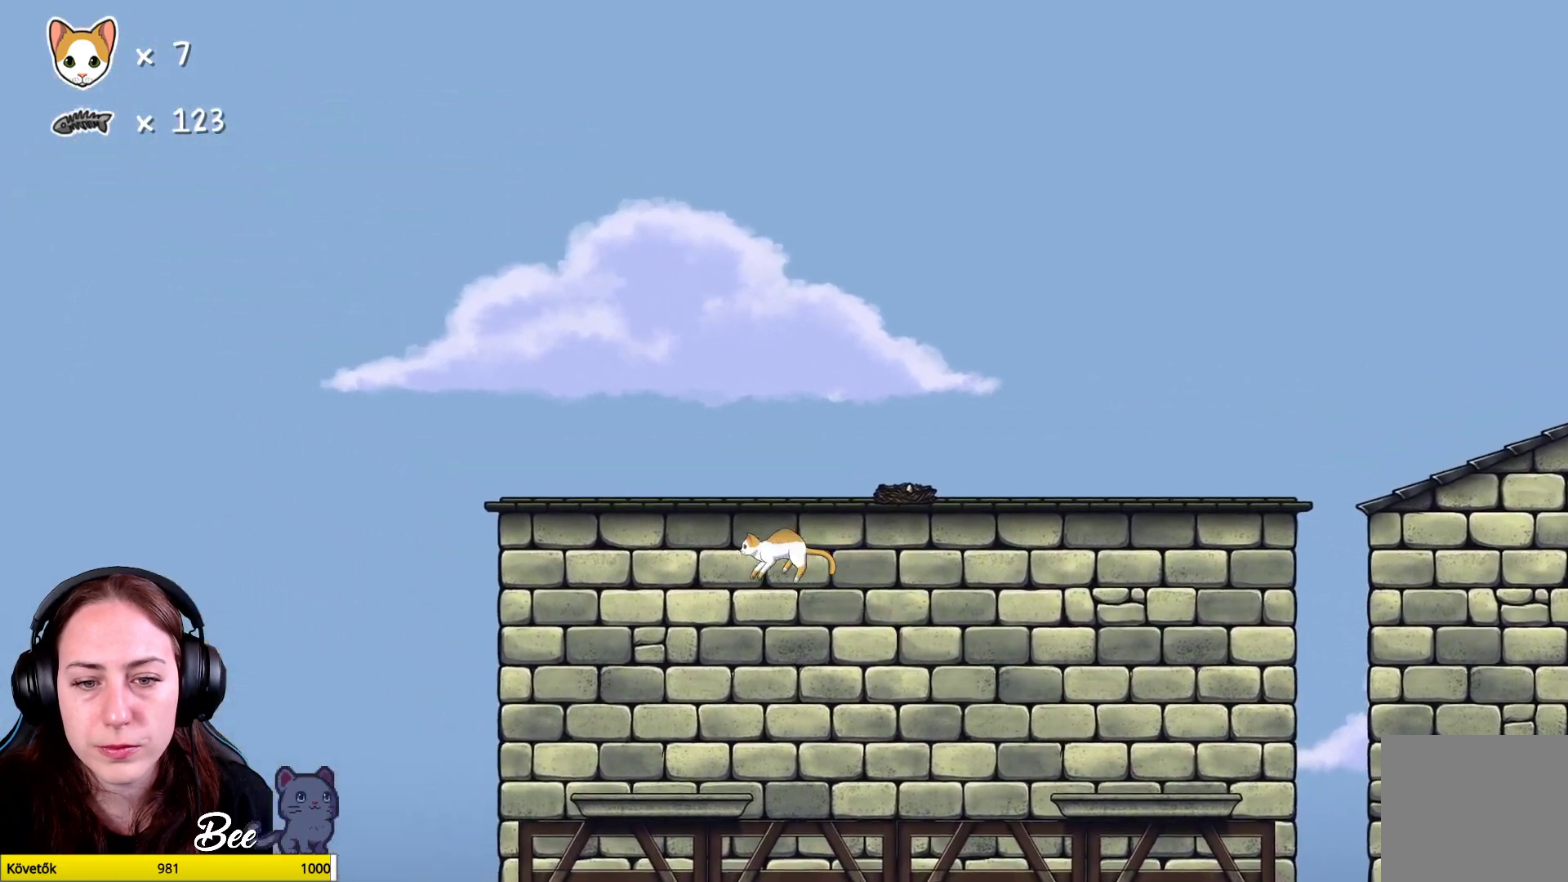
{"buttons": [], "left_stick": "center", "right_stick": "center", "events": [[183, "left_stick", "left"], [367, "left_stick", "center"]]}
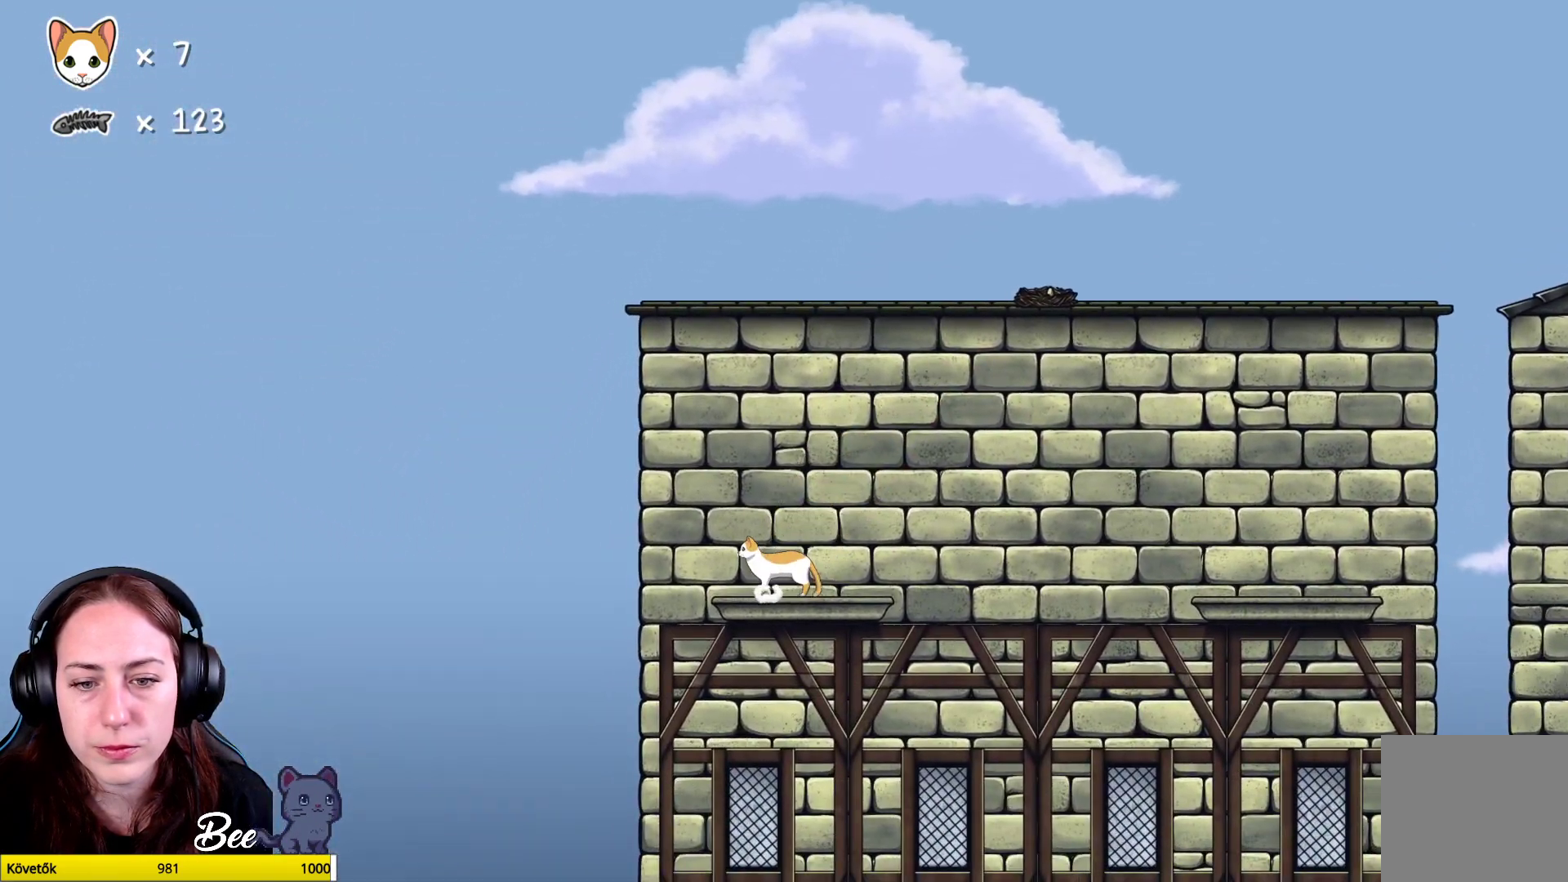
{"buttons": [], "left_stick": "up", "right_stick": "center", "events": [[400, "left_stick", "up"]]}
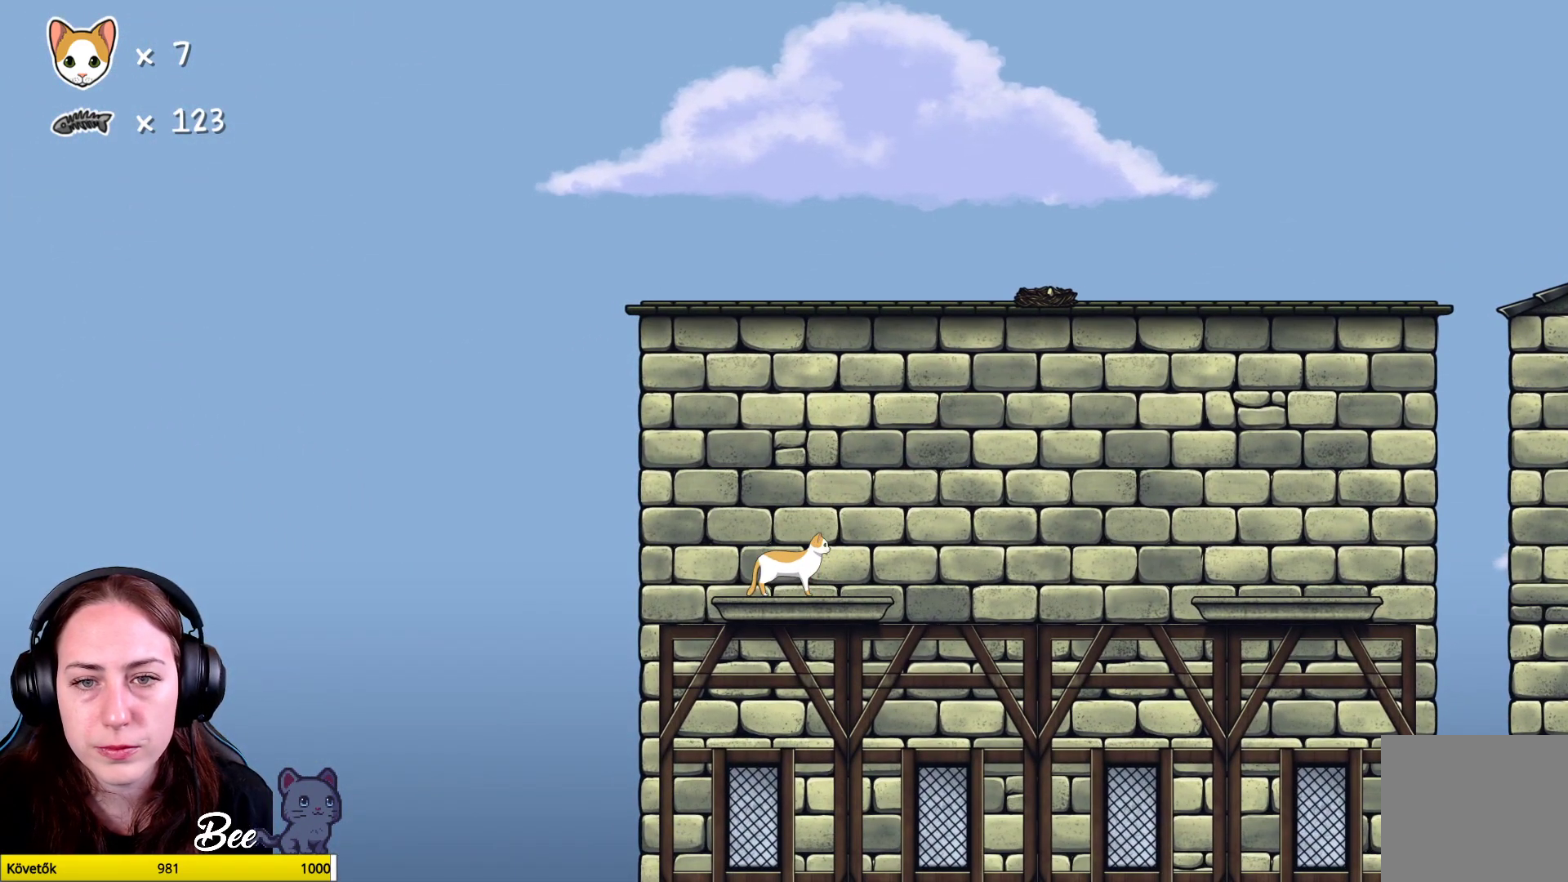
{"buttons": ["A"], "left_stick": "up", "right_stick": "center", "events": [[217, "A", "down"], [333, "A", "up"], [433, "A", "down"]]}
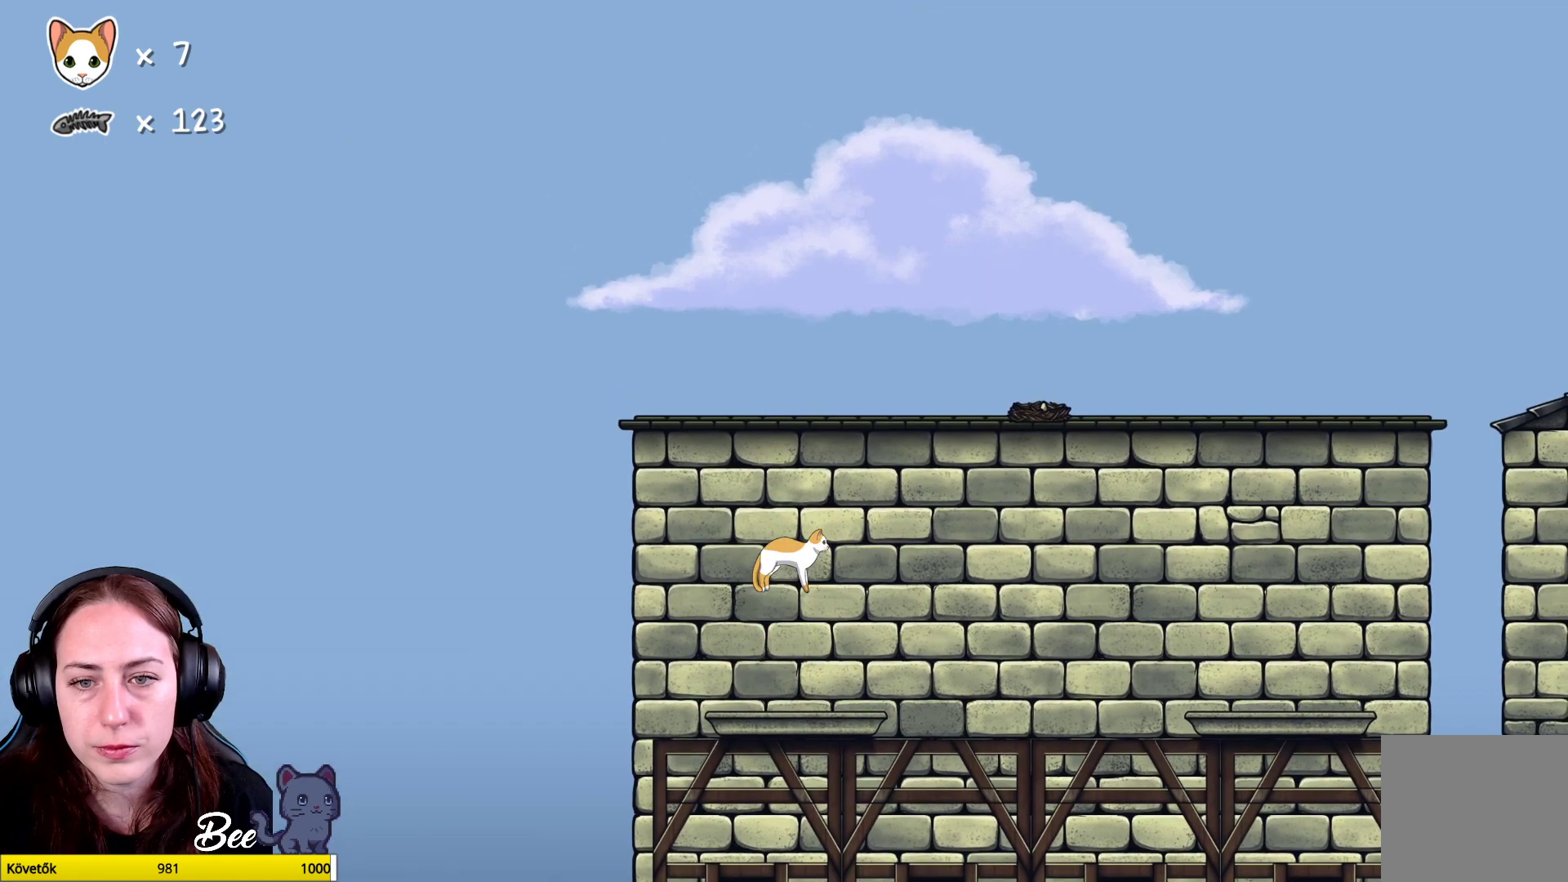
{"buttons": [], "left_stick": "center", "right_stick": "center", "events": [[33, "A", "up"], [333, "left_stick", "center"]]}
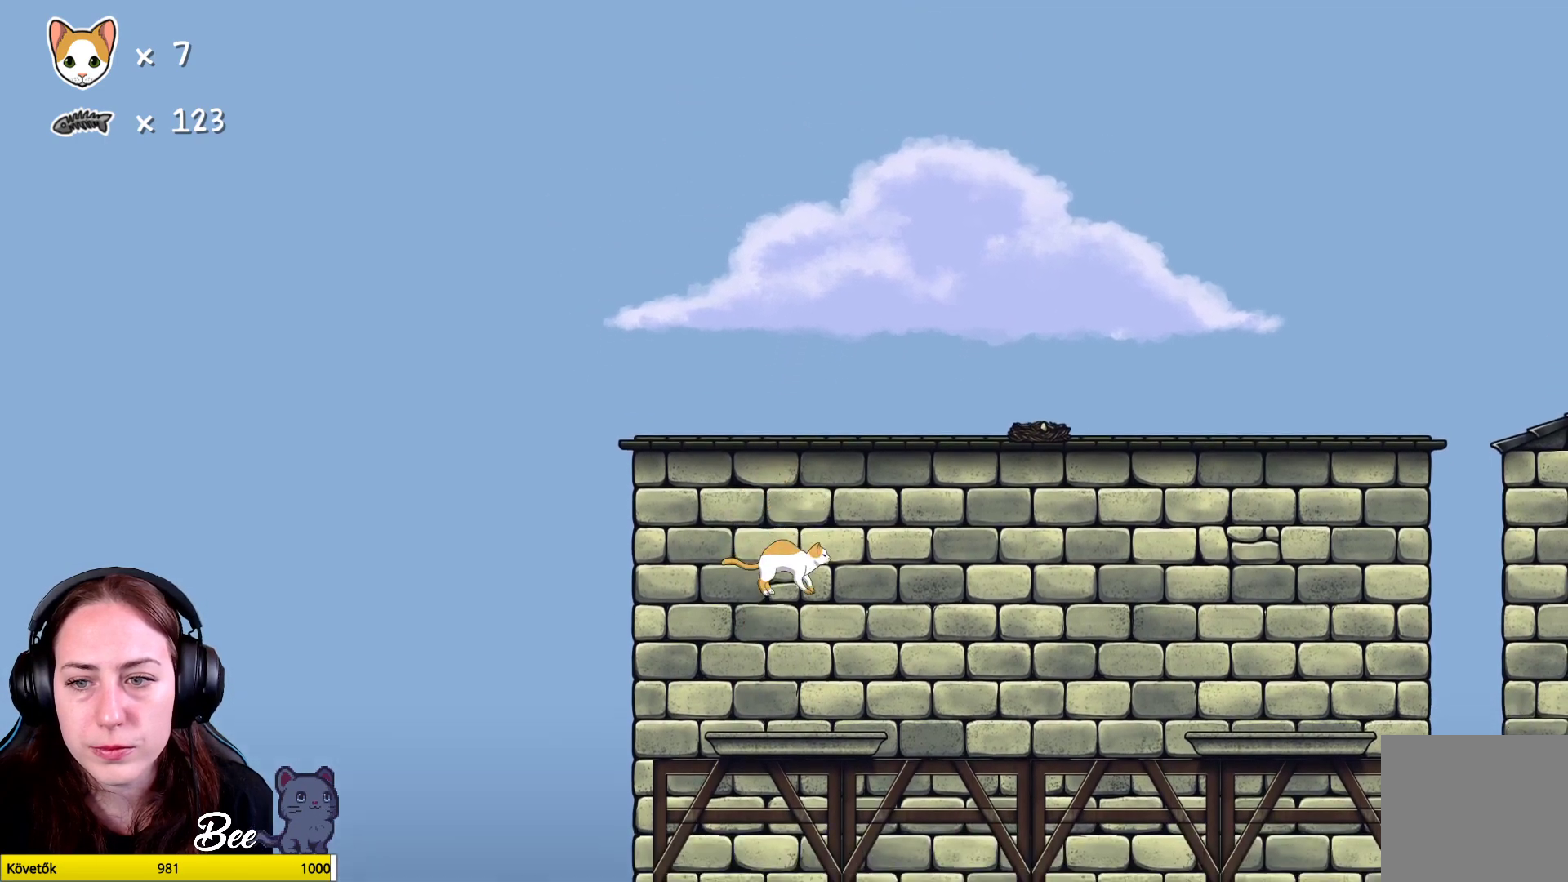
{"buttons": [], "left_stick": "center", "right_stick": "center", "events": []}
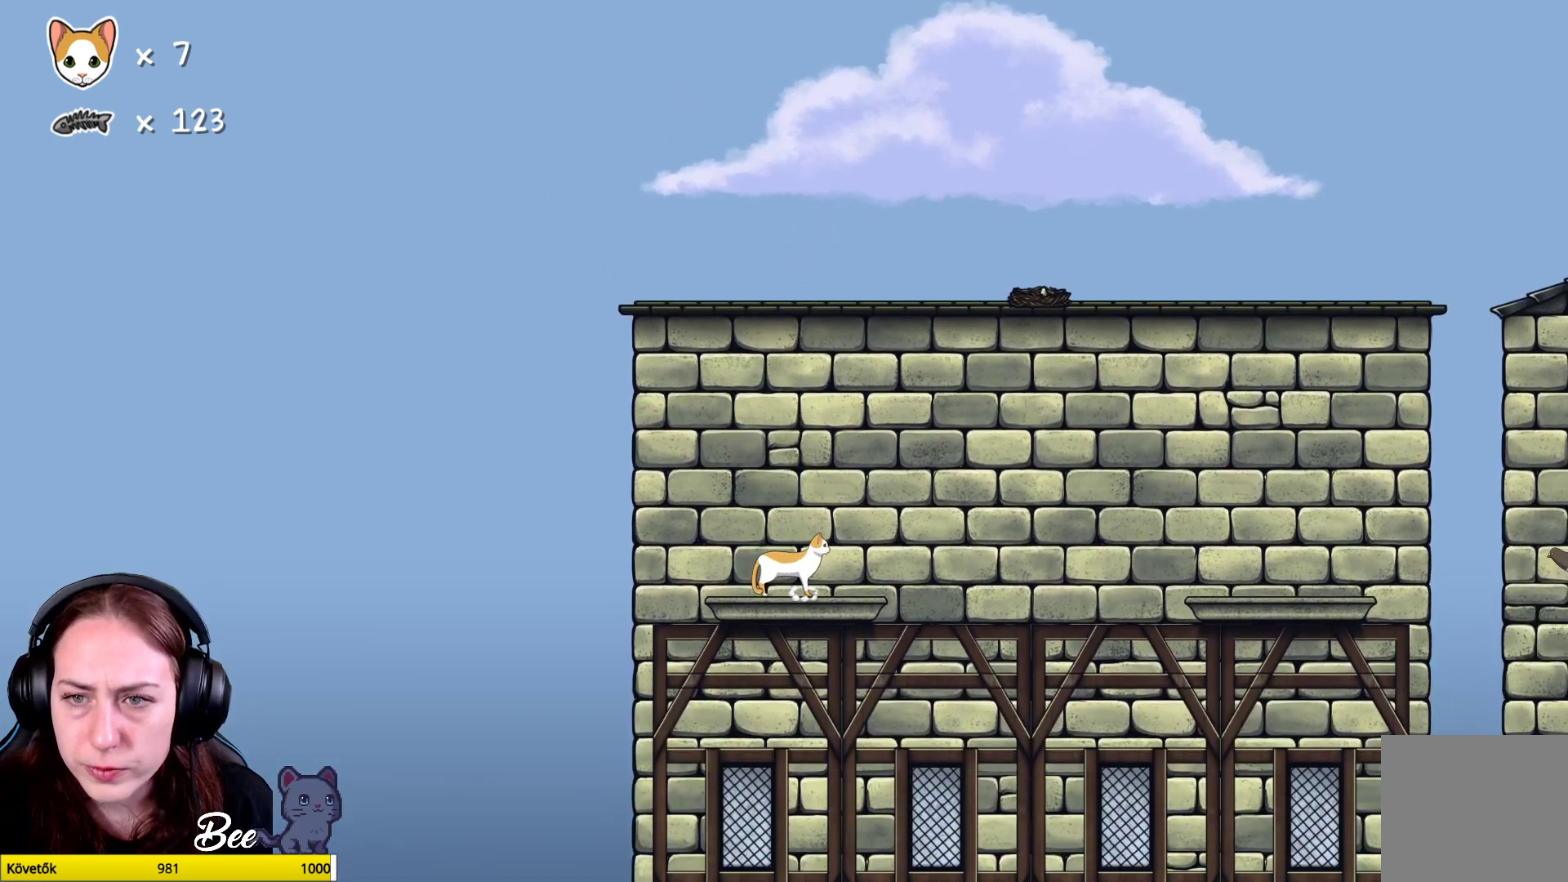
{"buttons": [], "left_stick": "center", "right_stick": "center", "events": []}
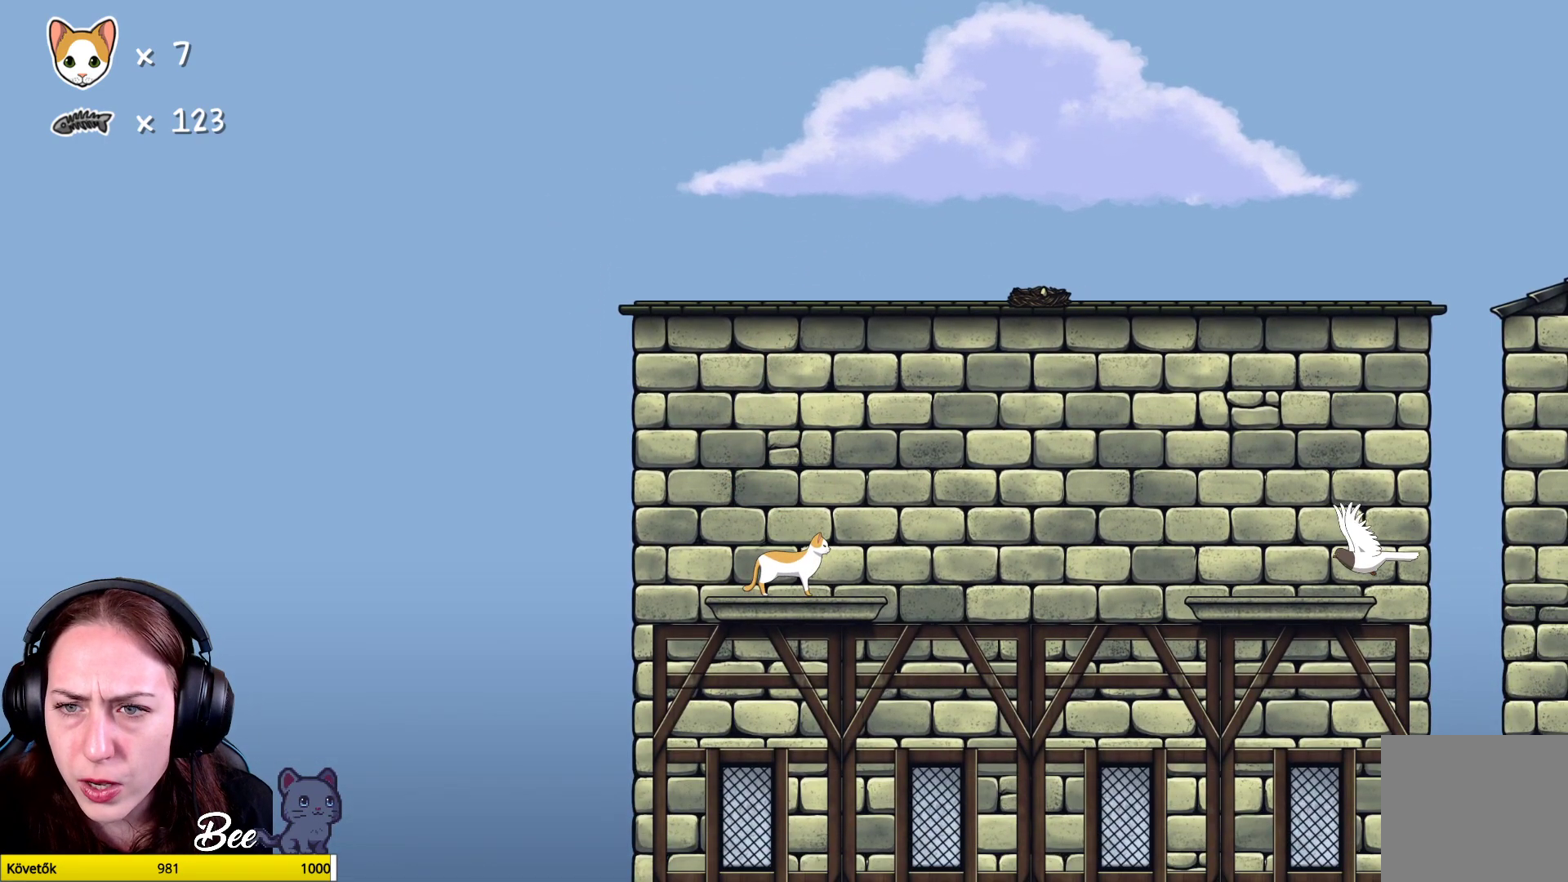
{"buttons": [], "left_stick": "center", "right_stick": "center", "events": []}
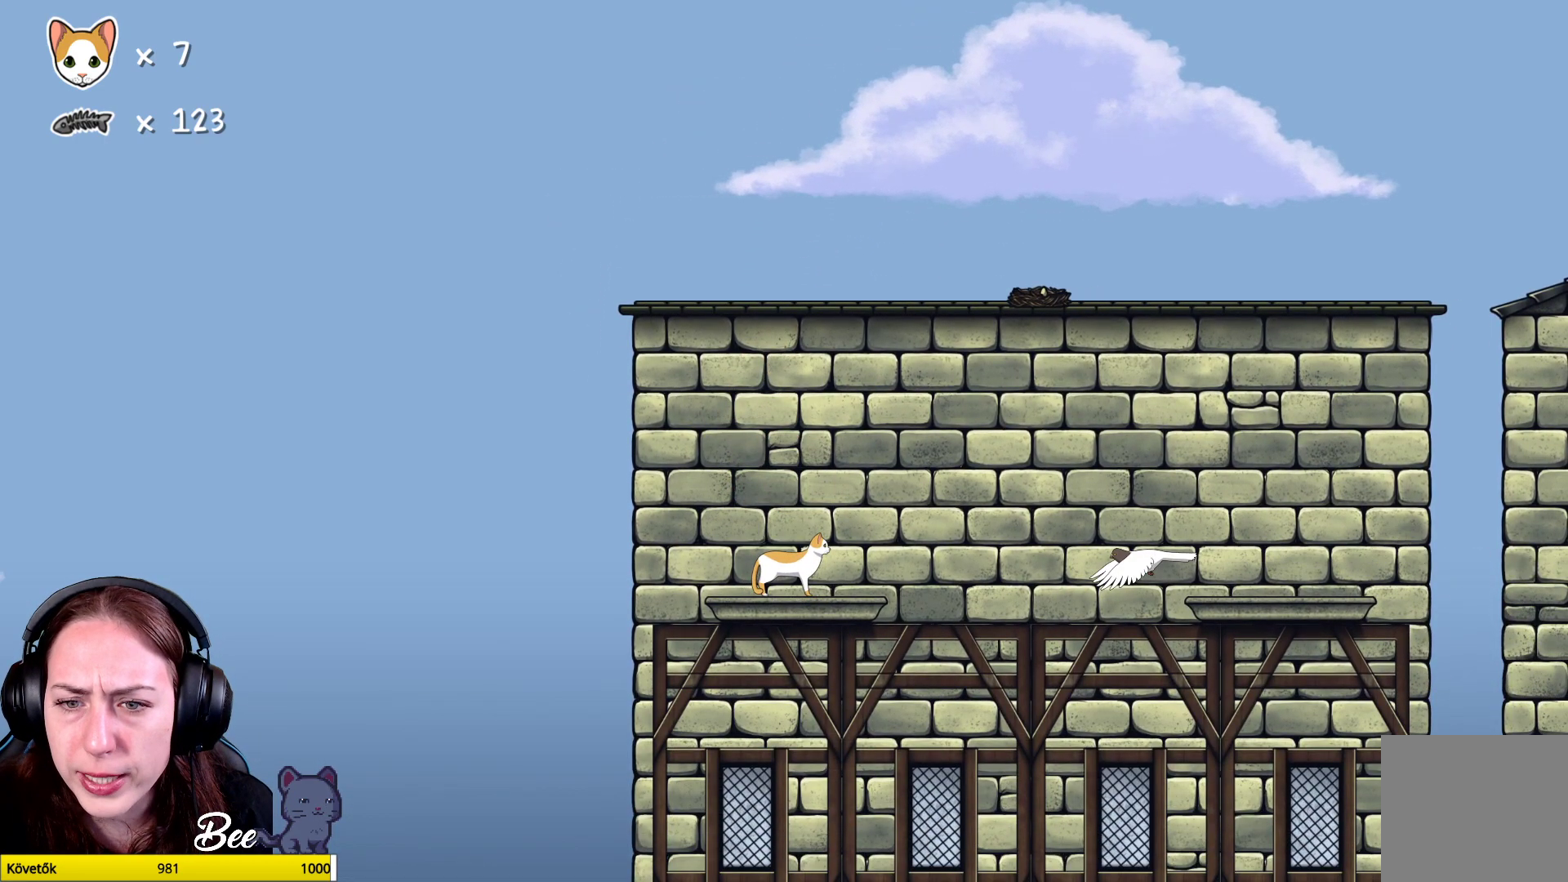
{"buttons": [], "left_stick": "center", "right_stick": "center", "events": [[350, "A", "down"], [500, "A", "up"]]}
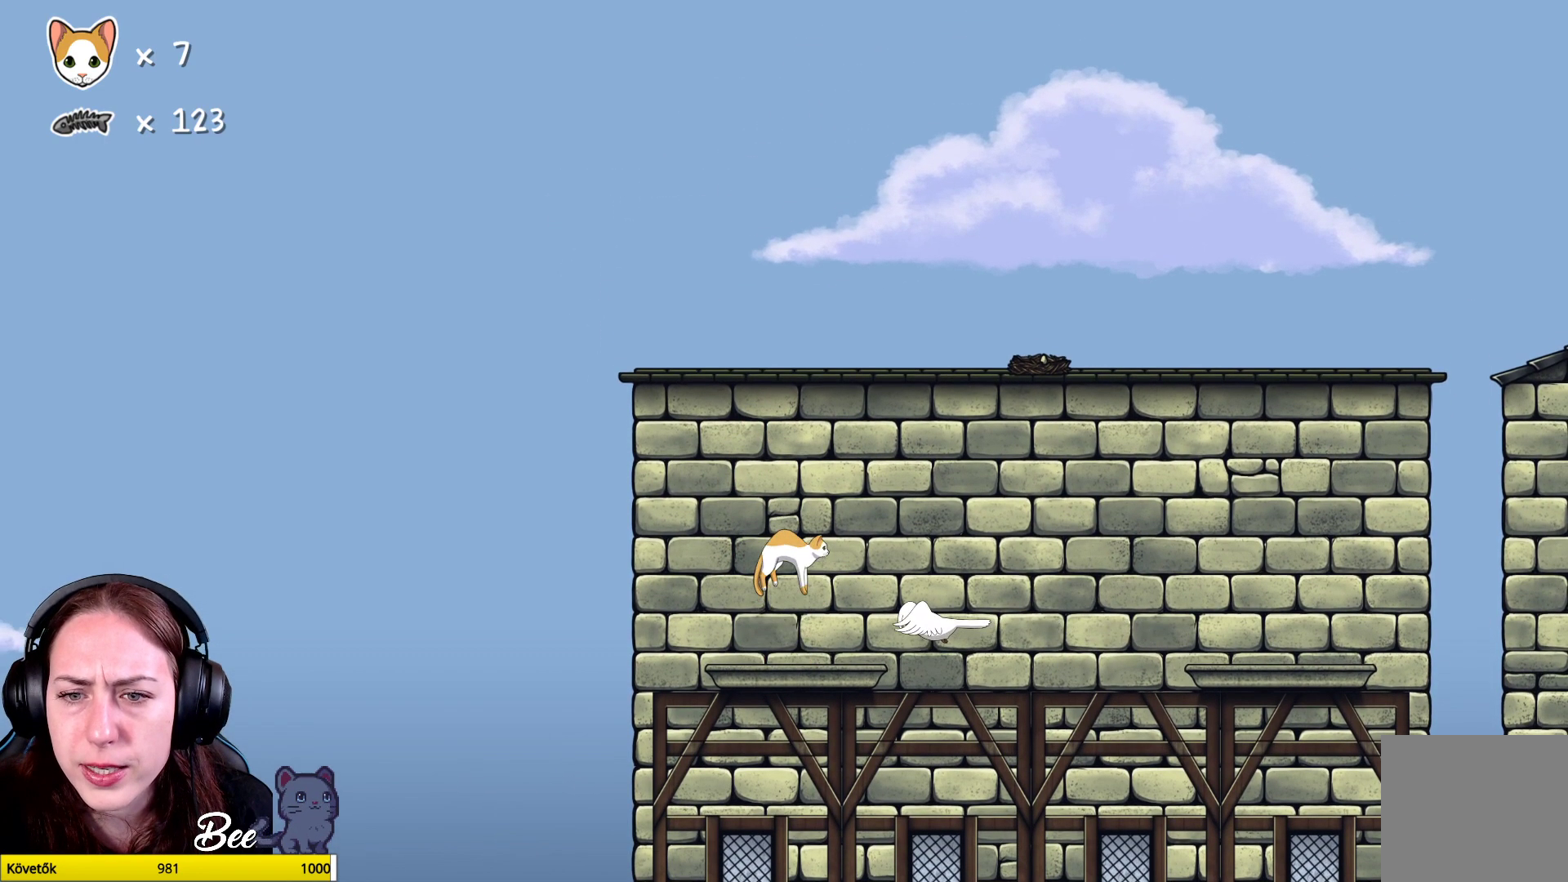
{"buttons": [], "left_stick": "center", "right_stick": "center", "events": [[67, "A", "down"], [200, "A", "up"]]}
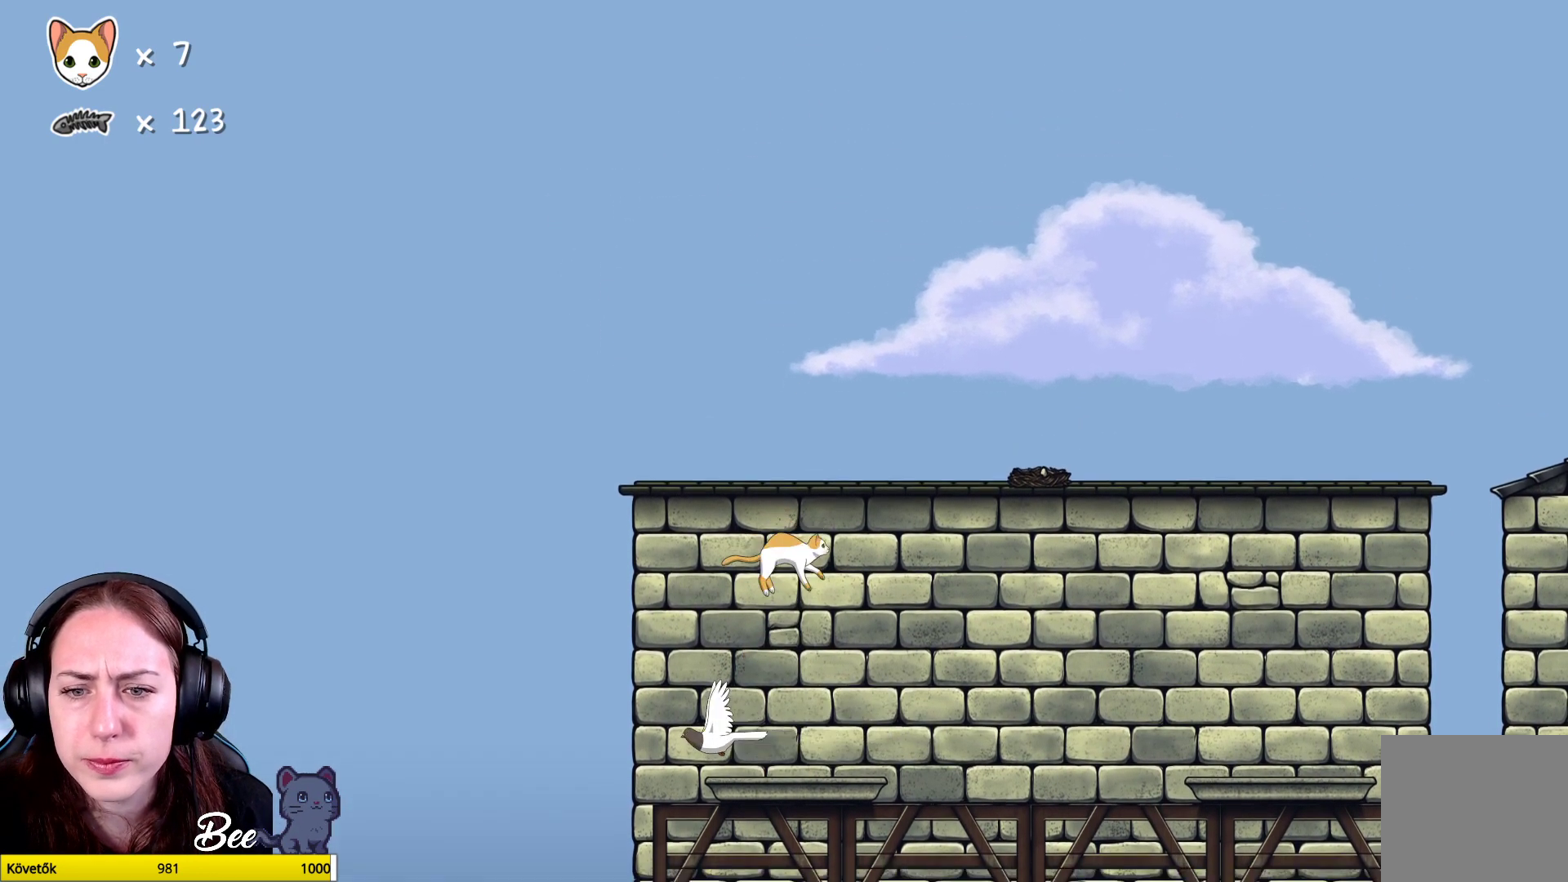
{"buttons": [], "left_stick": "center", "right_stick": "center", "events": []}
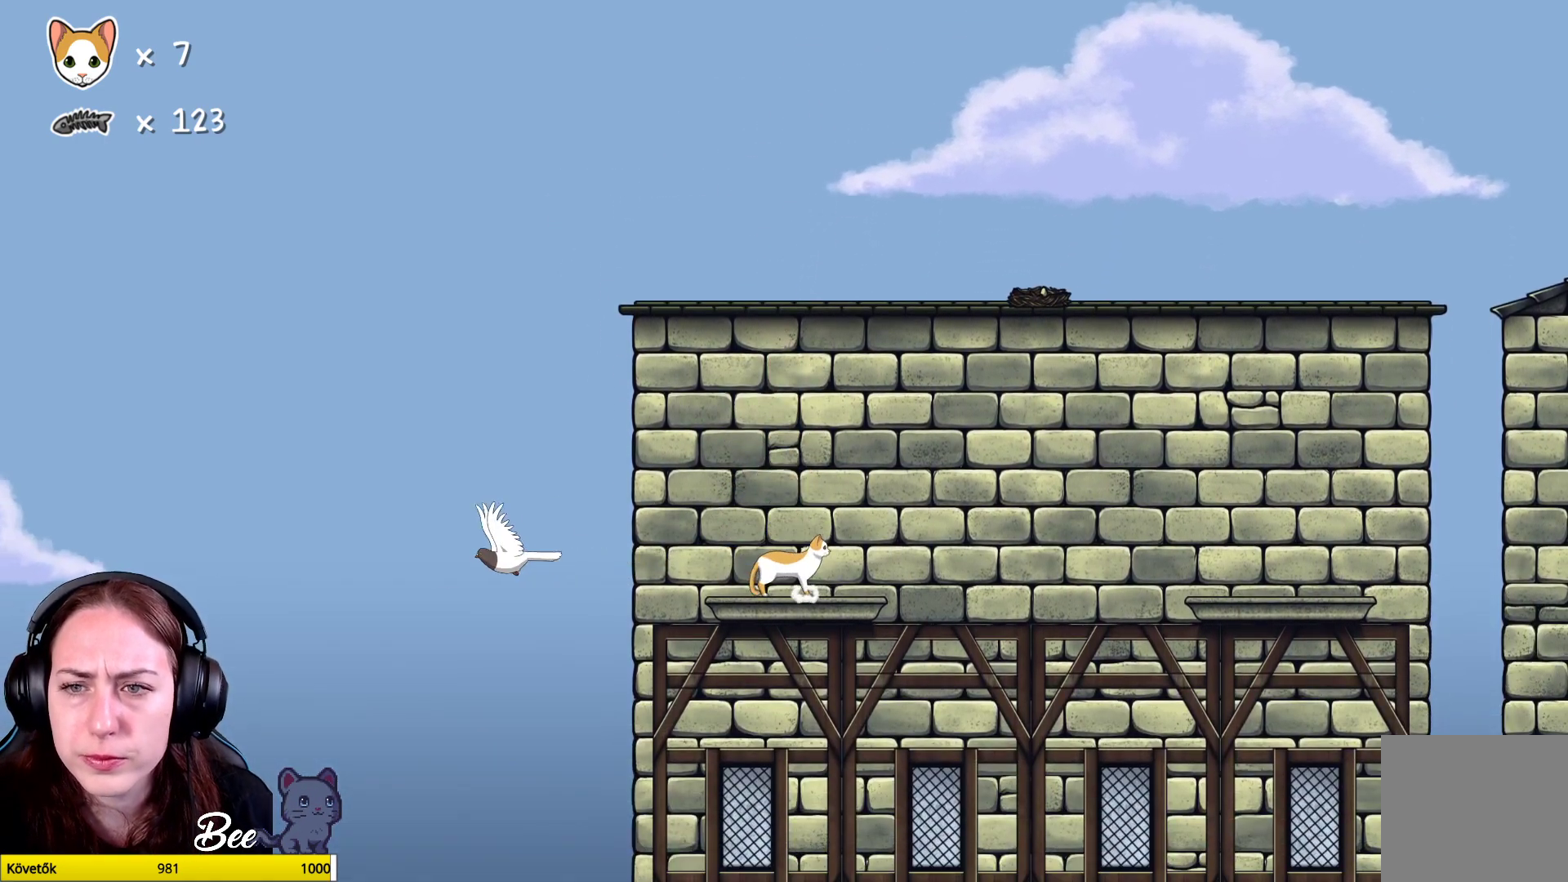
{"buttons": [], "left_stick": "center", "right_stick": "center", "events": []}
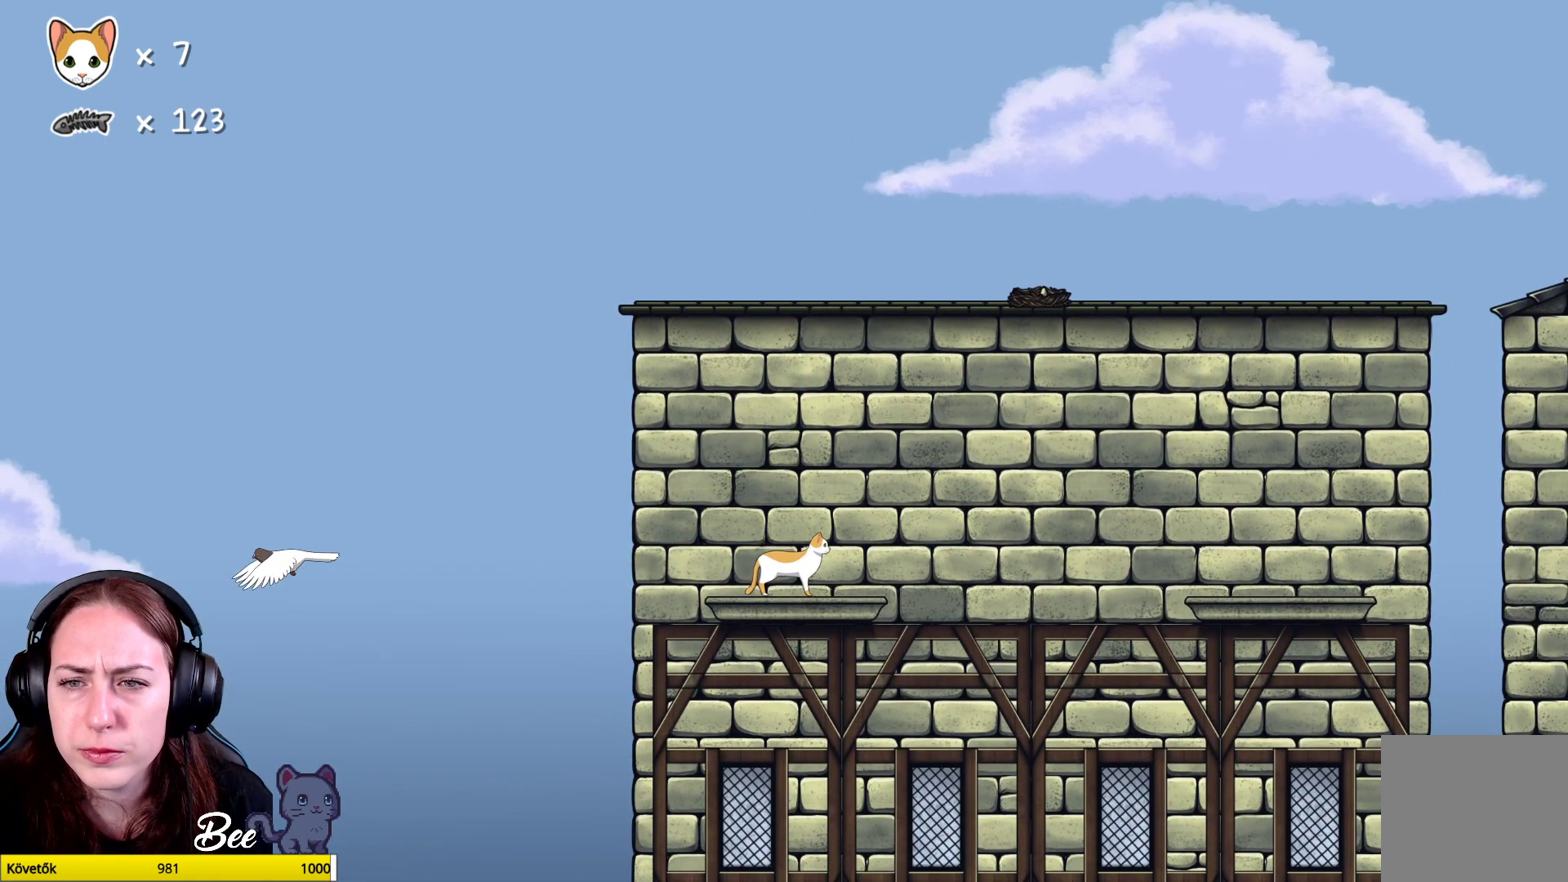
{"buttons": [], "left_stick": "up-right", "right_stick": "center", "events": [[367, "left_stick", "up-right"]]}
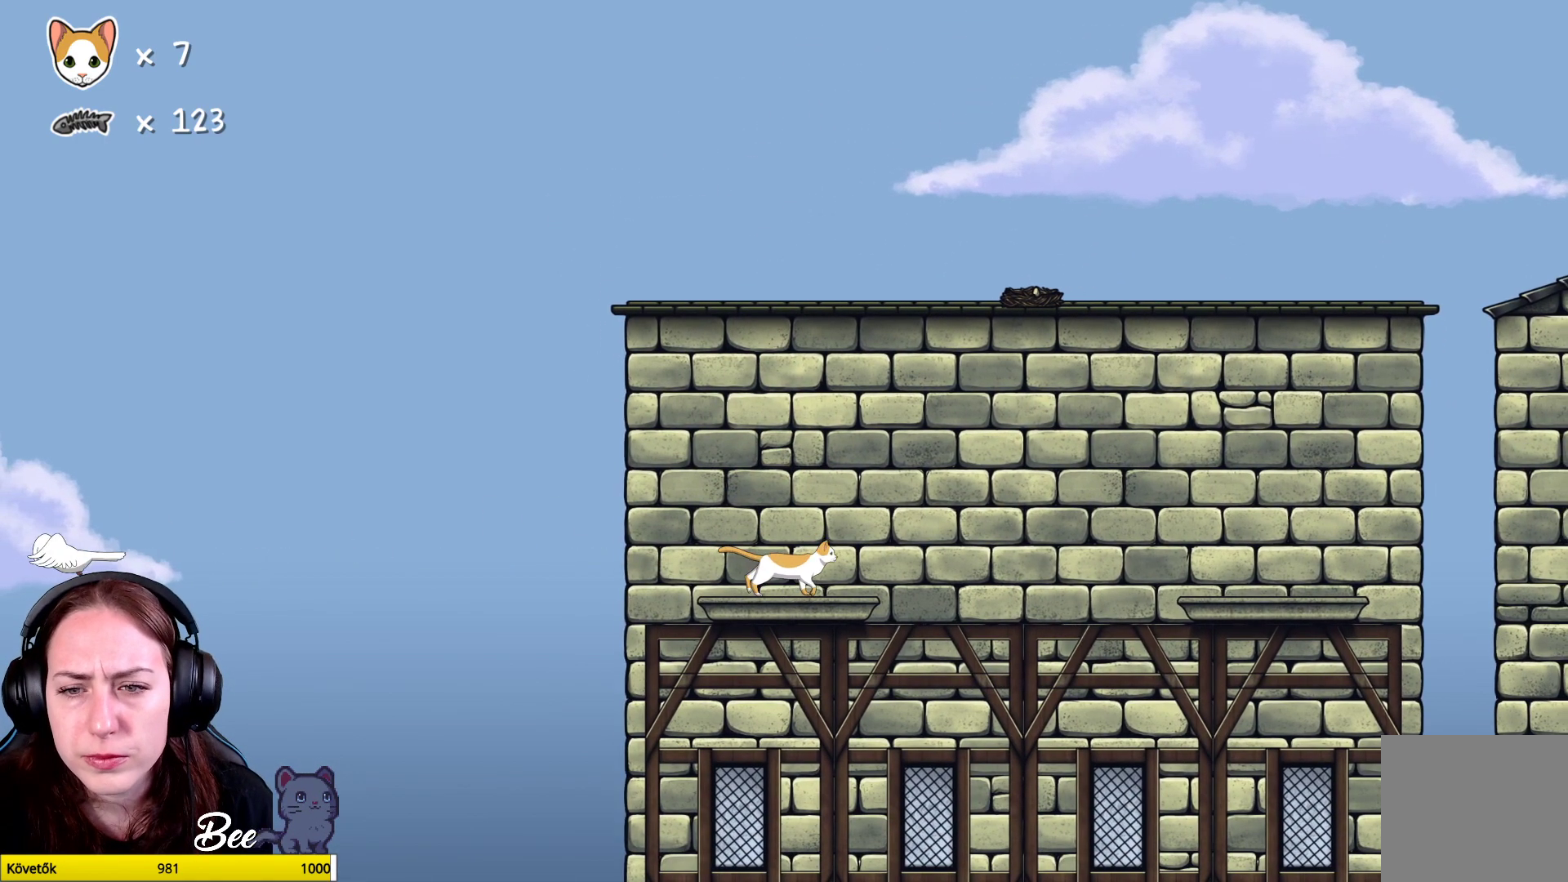
{"buttons": ["A"], "left_stick": "up-right", "right_stick": "center", "events": [[150, "A", "down"], [333, "A", "up"], [417, "A", "down"]]}
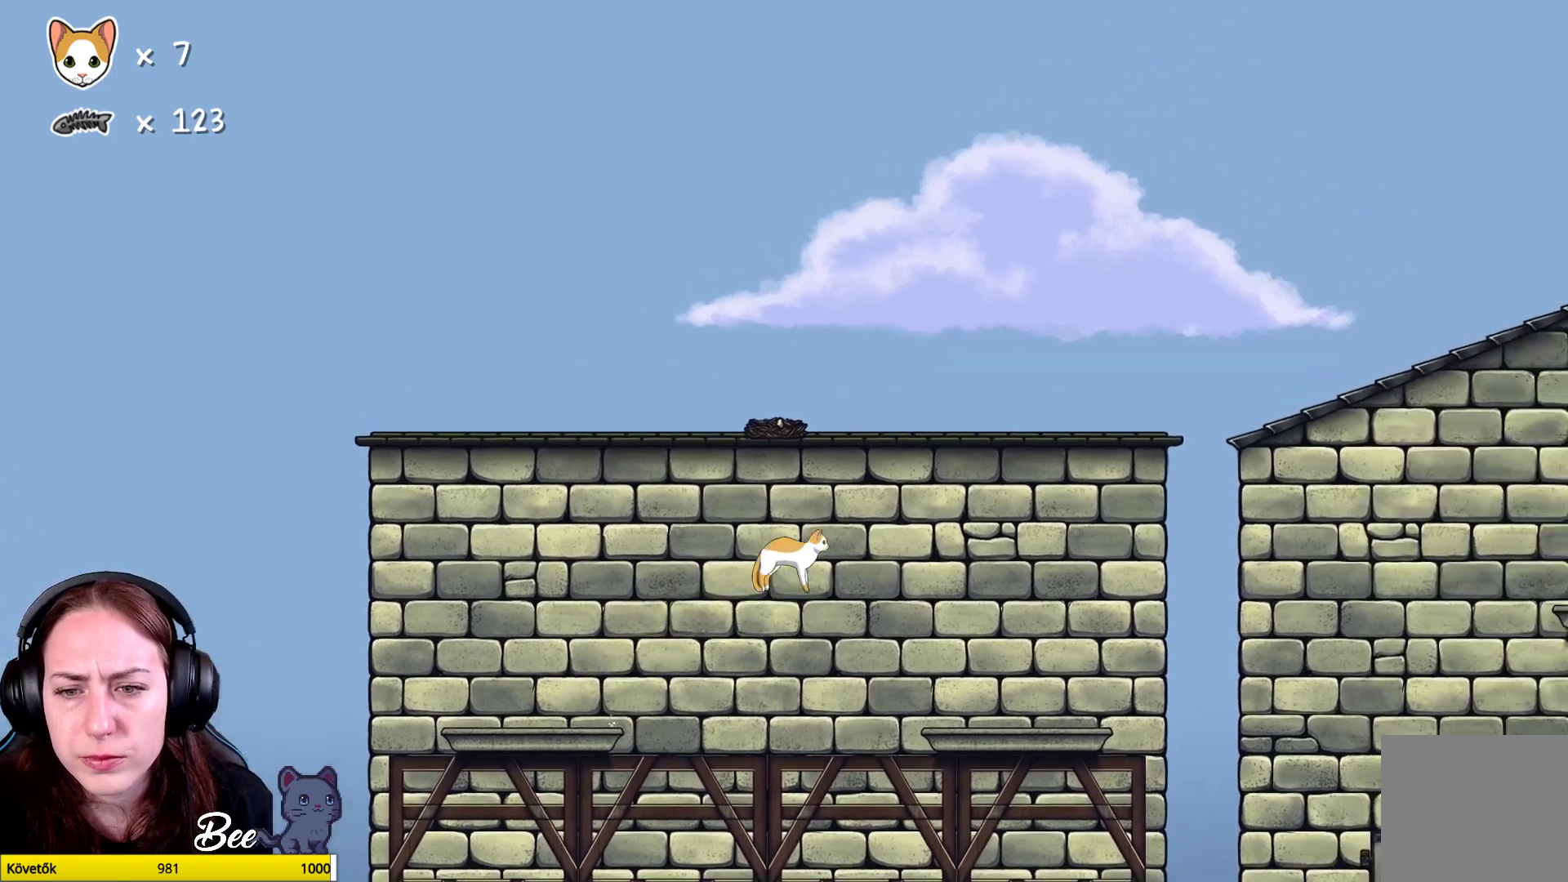
{"buttons": [], "left_stick": "center", "right_stick": "center", "events": [[33, "A", "up"], [133, "left_stick", "center"]]}
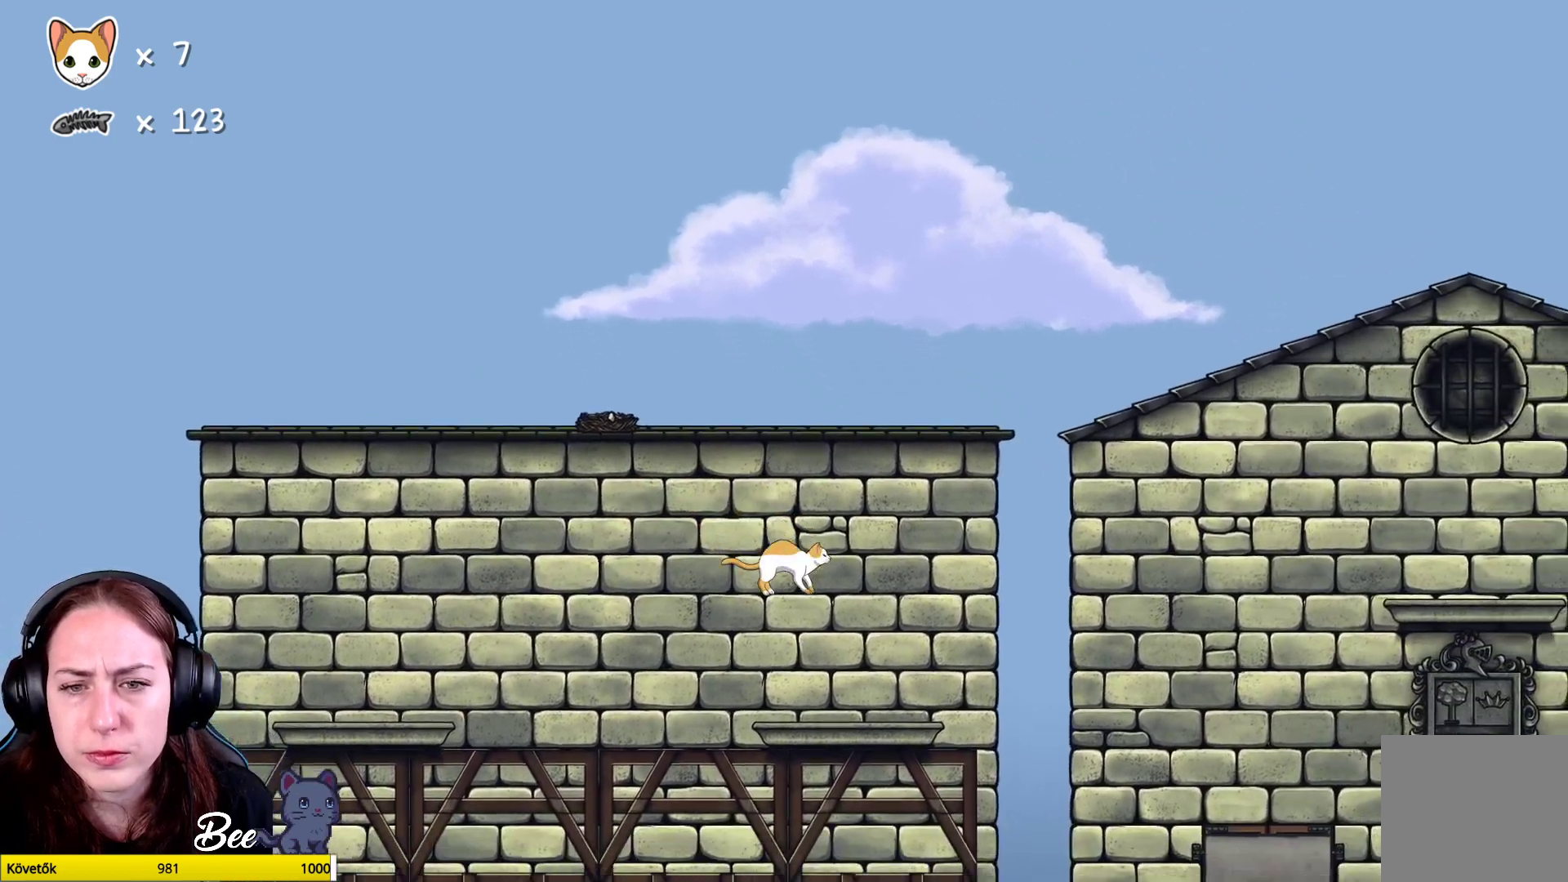
{"buttons": [], "left_stick": "center", "right_stick": "center", "events": []}
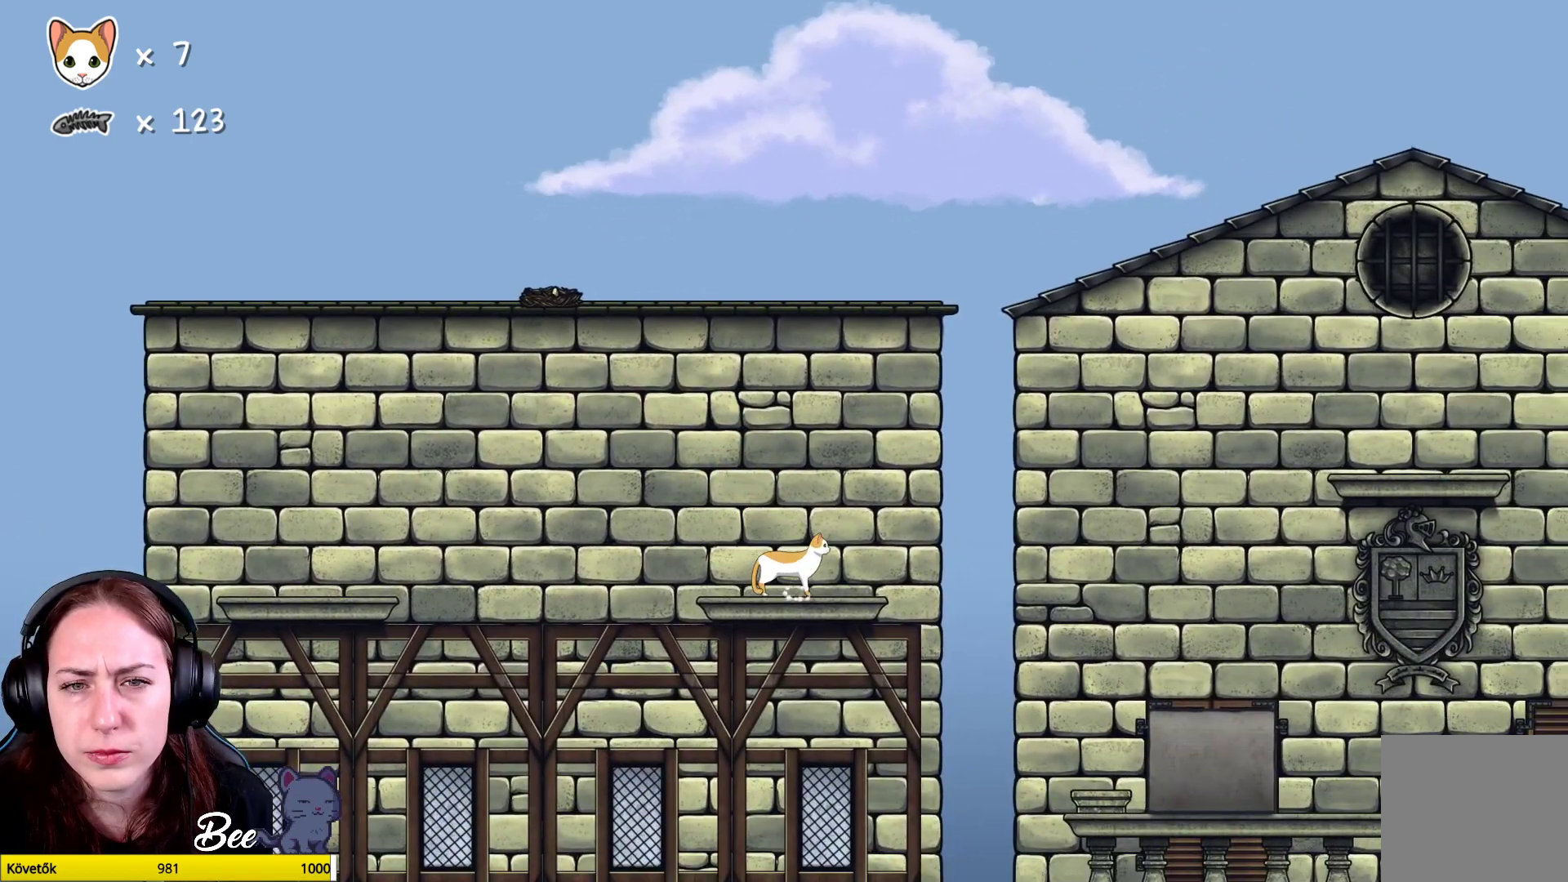
{"buttons": ["A"], "left_stick": "up-right", "right_stick": "center", "events": [[200, "left_stick", "up-right"], [483, "A", "down"]]}
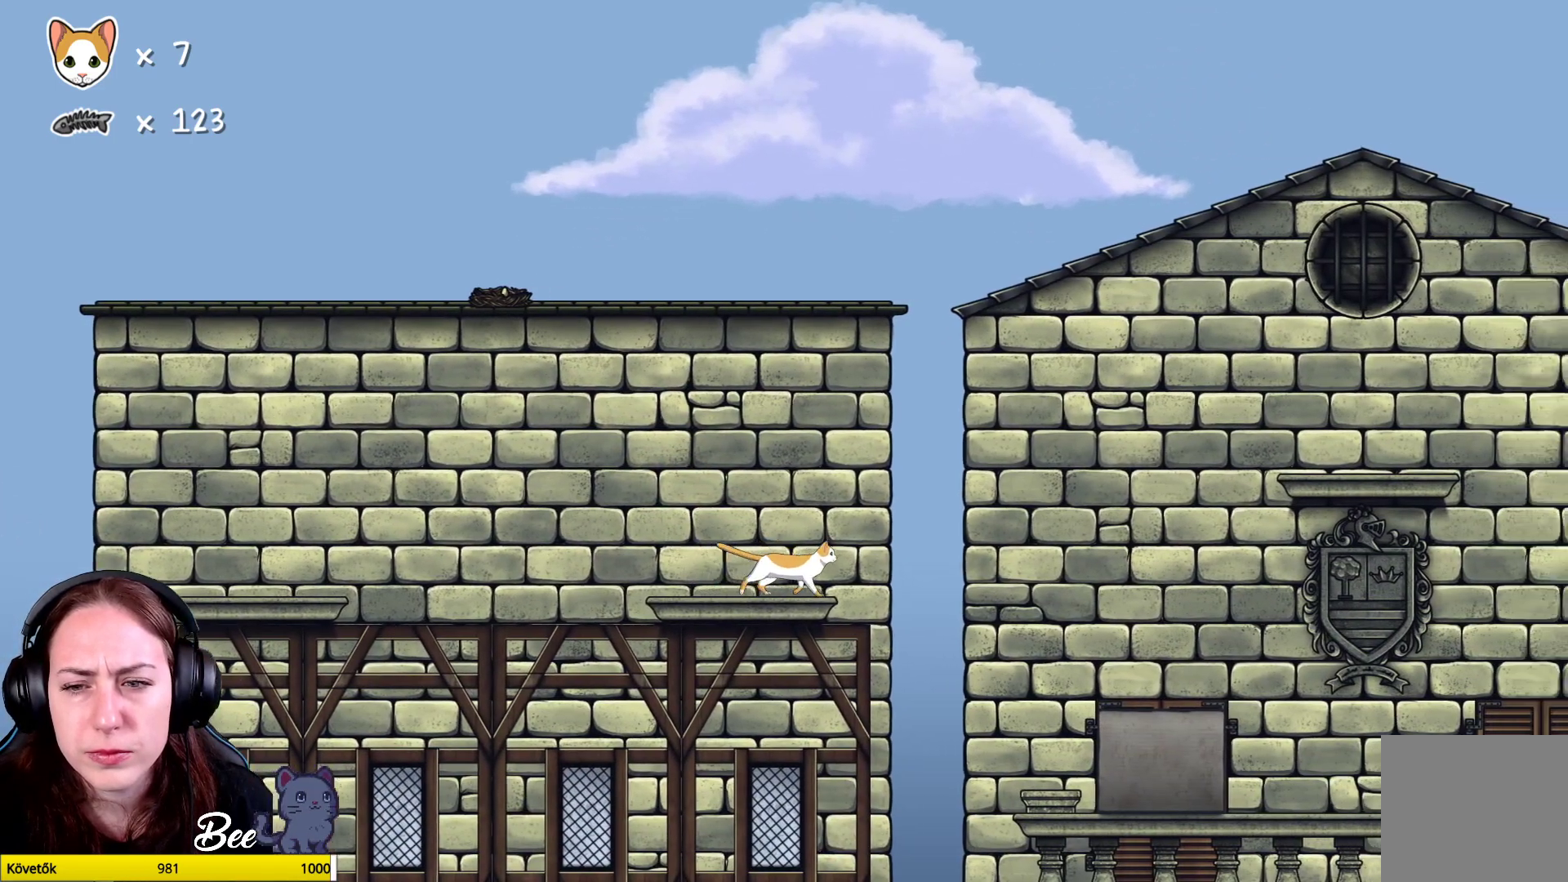
{"buttons": [], "left_stick": "up-right", "right_stick": "center", "events": [[83, "A", "up"], [183, "A", "down"], [350, "A", "up"]]}
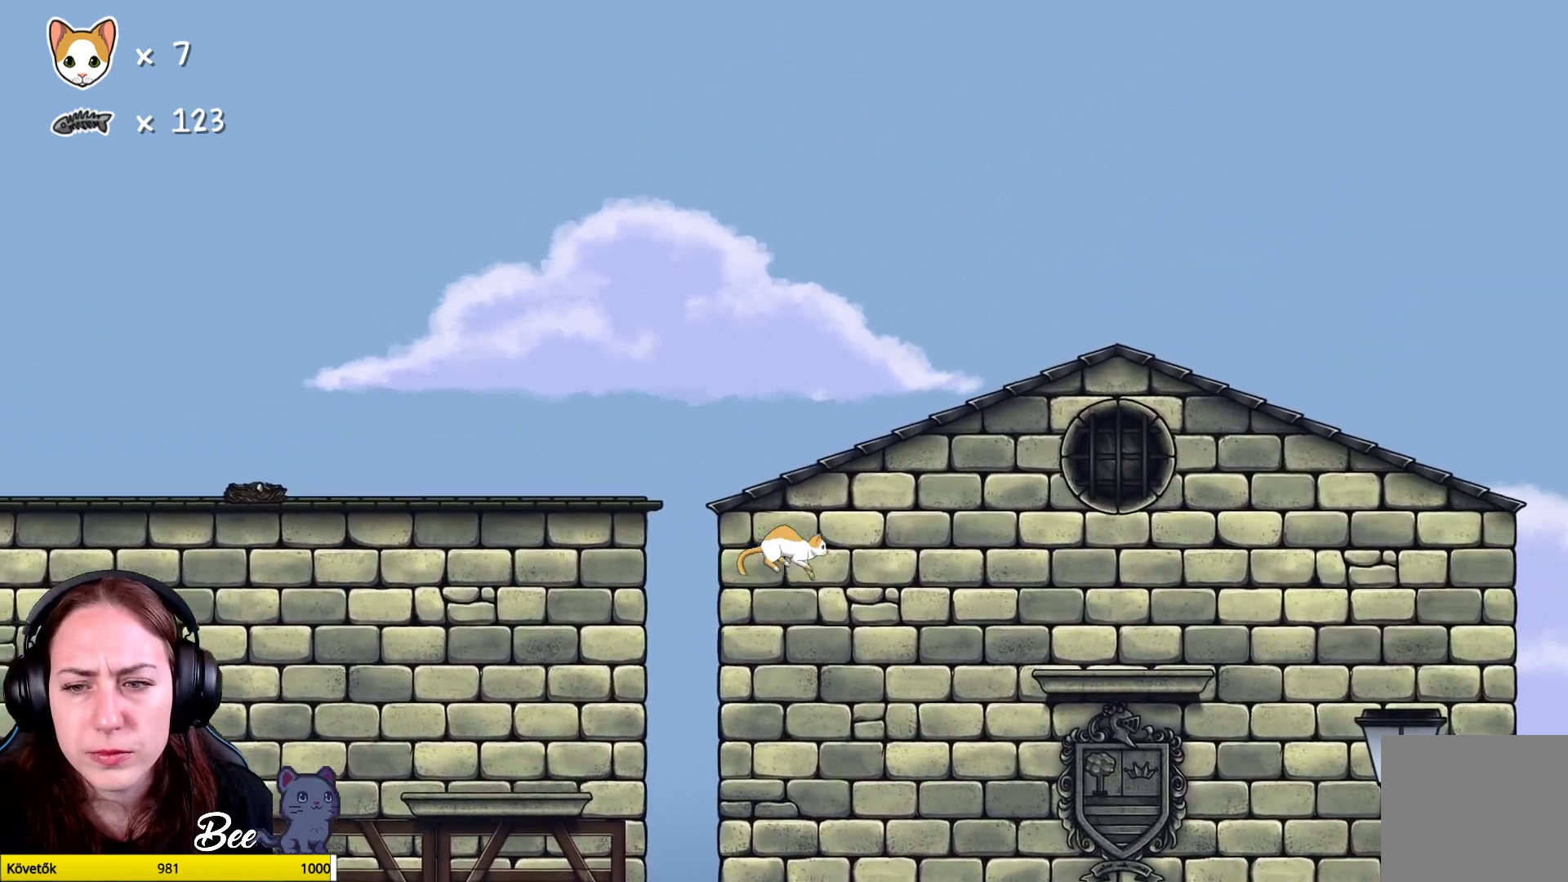
{"buttons": [], "left_stick": "center", "right_stick": "center", "events": [[267, "left_stick", "center"]]}
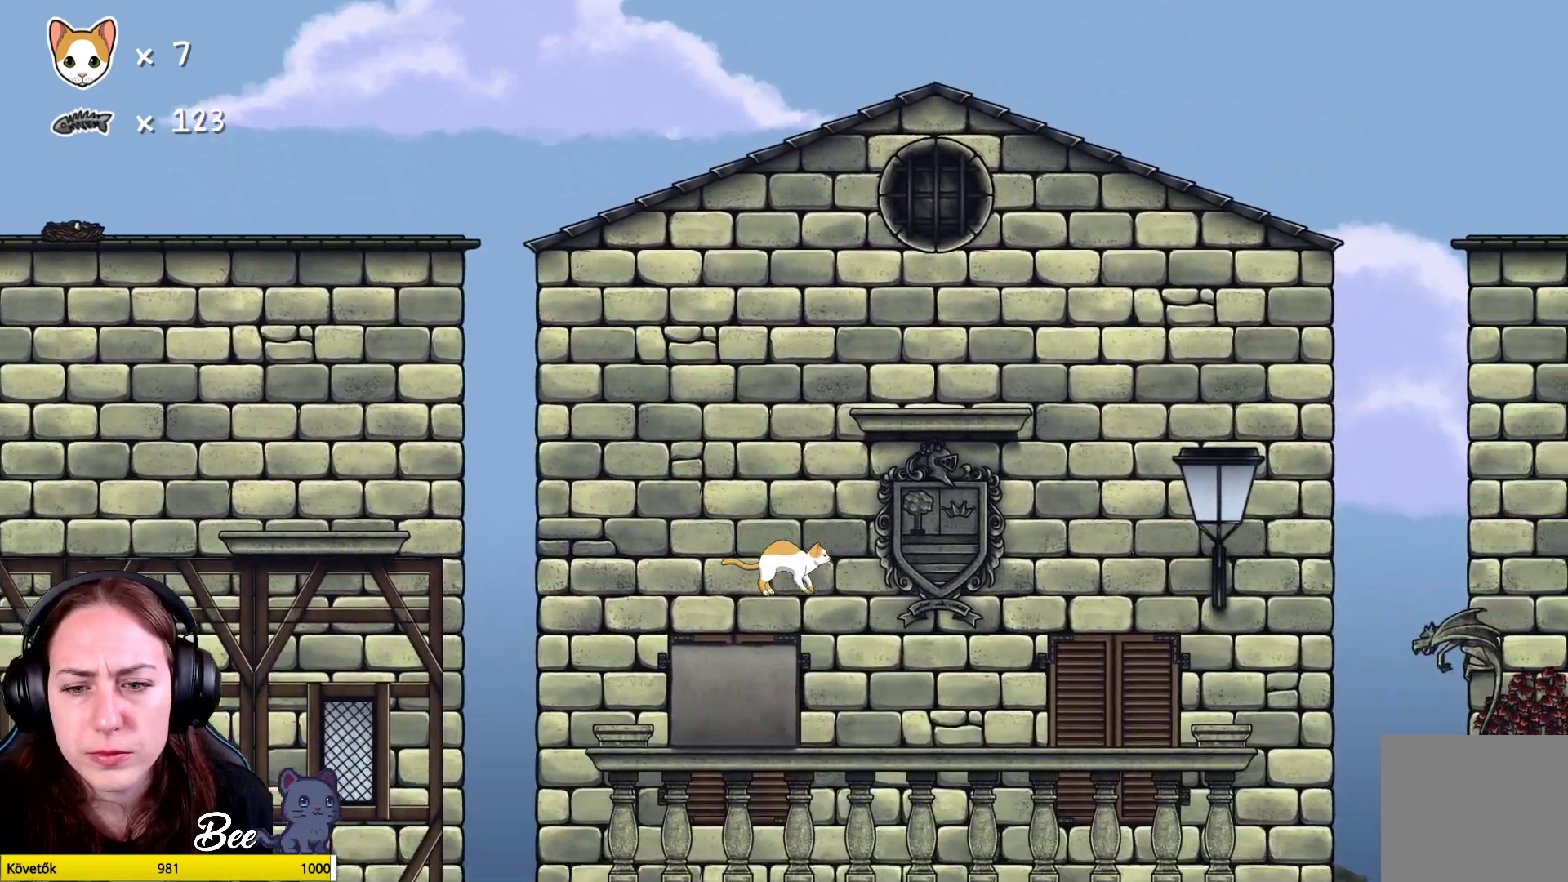
{"buttons": [], "left_stick": "left", "right_stick": "center", "events": [[250, "left_stick", "left"]]}